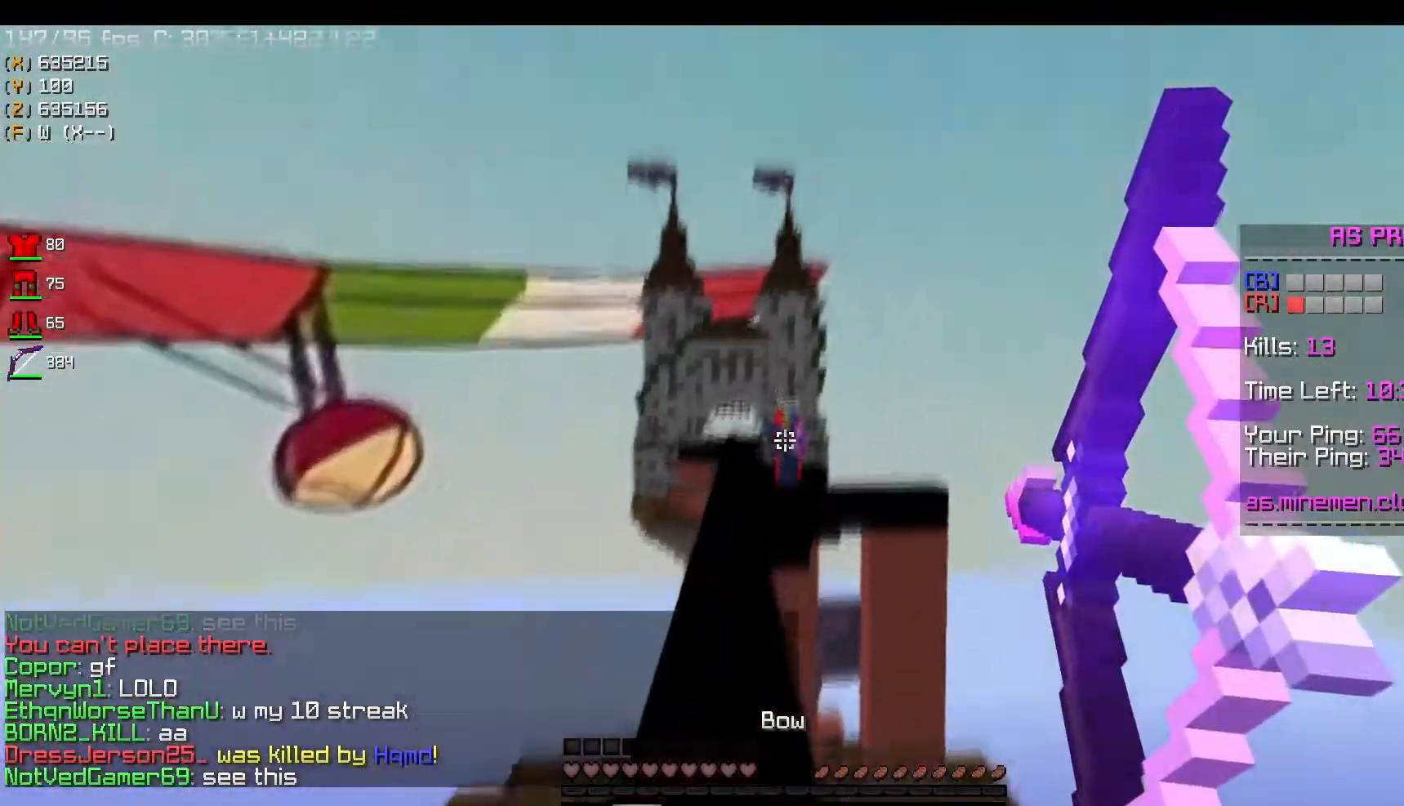
Gameplay with keyboard and mouse; each line is a JSON object with the keys and mouse buttons held at the frame after it. "events" lists presses ("down") and releases ("up") of "a", "d", "s", "space", "w", "mouse_left" and "mouse_right" between this image and that frame as [ms after this image, input, new state], when the widget could be followed in between. "mouse_left", "mouse_right" = the "left", "right" buttons of the "mouse" list. No other keys are recorded. Fast repeated clicks can show as one long hold. Mouse movement is not recorded.
{"keys": ["a", "space", "w"], "mouse": [], "events": [[283, "space", "down"], [300, "mouse_right", "up"], [367, "a", "down"]]}
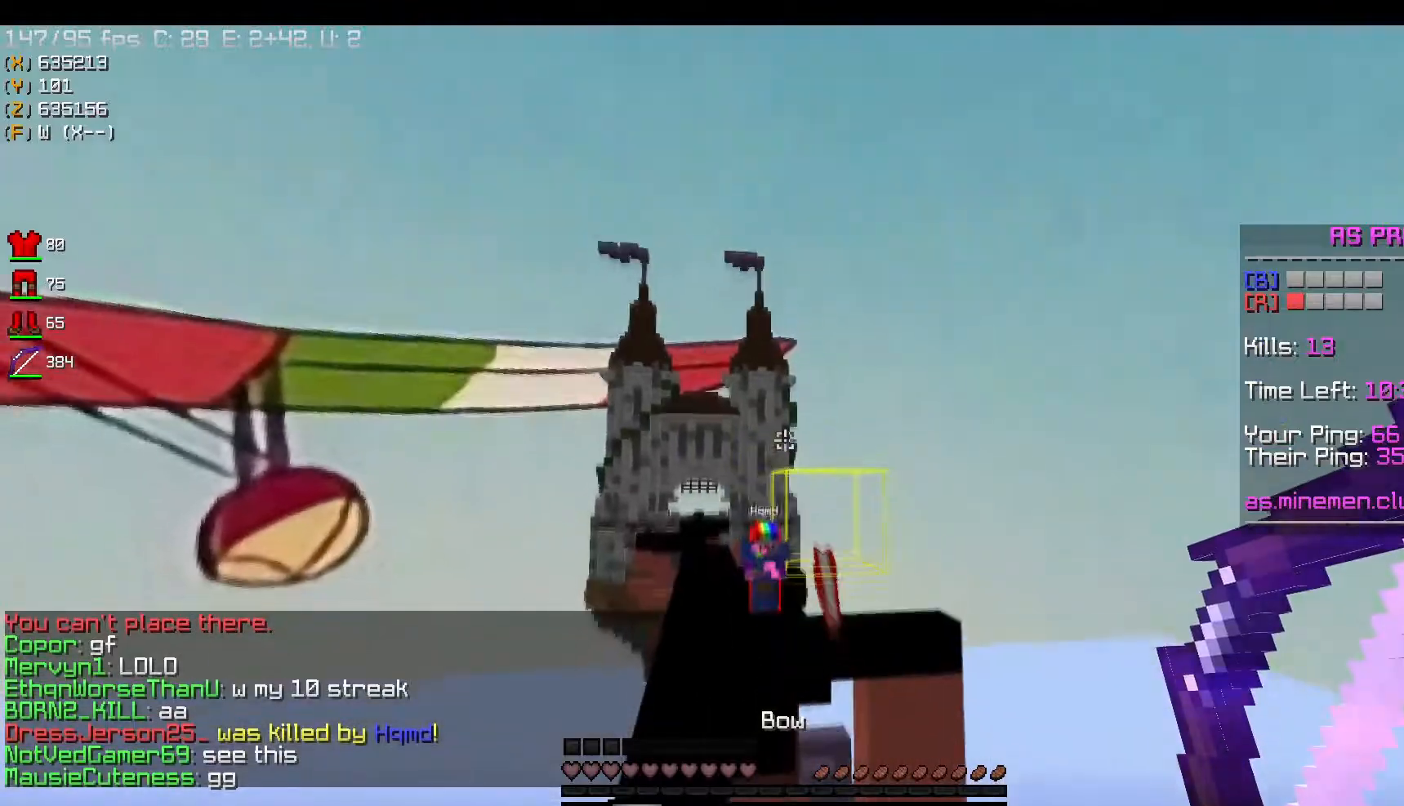
{"keys": ["space", "w"], "mouse": [], "events": [[33, "space", "up"], [300, "space", "down"], [400, "a", "up"]]}
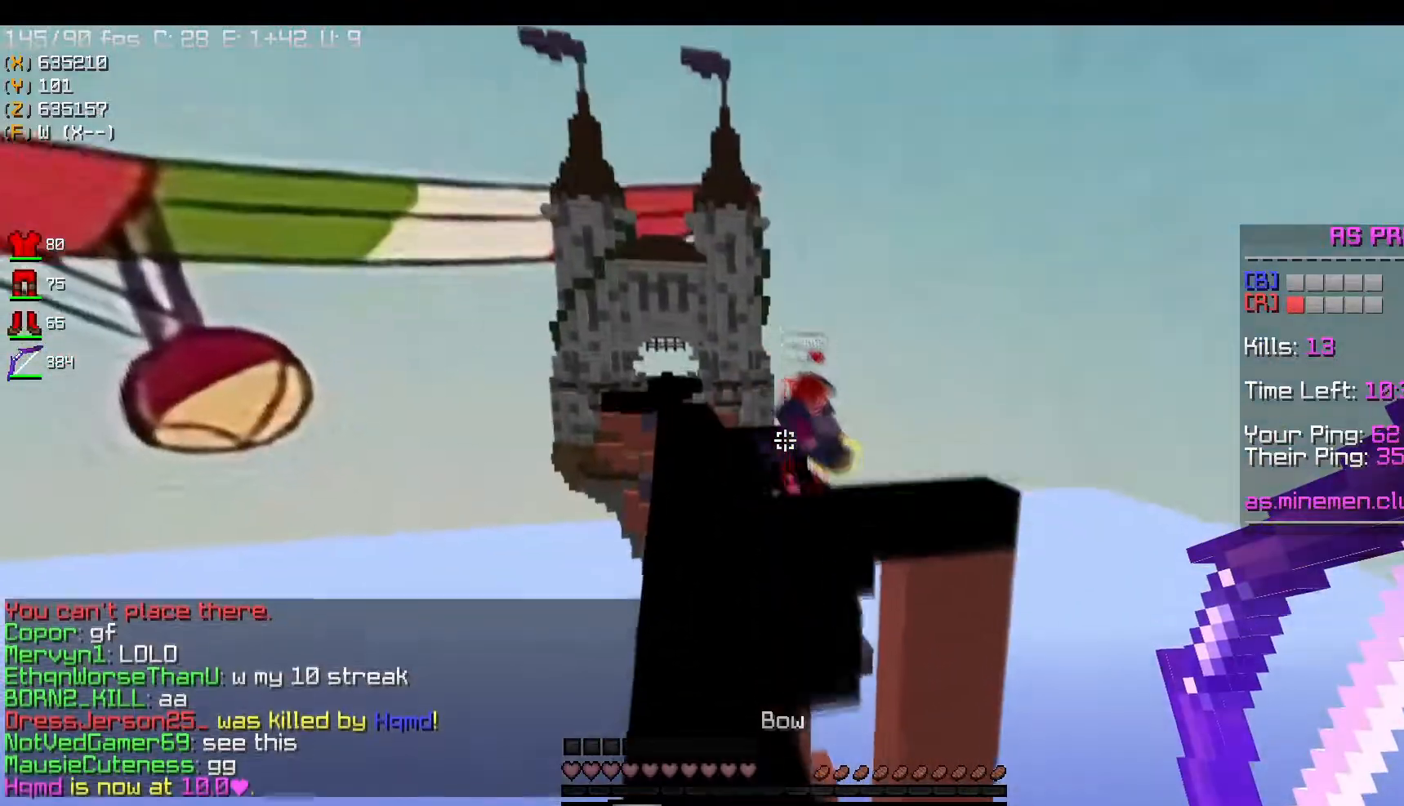
{"keys": ["space", "w"], "mouse": [], "events": [[50, "a", "down"], [233, "a", "up"], [266, "space", "up"], [467, "space", "down"]]}
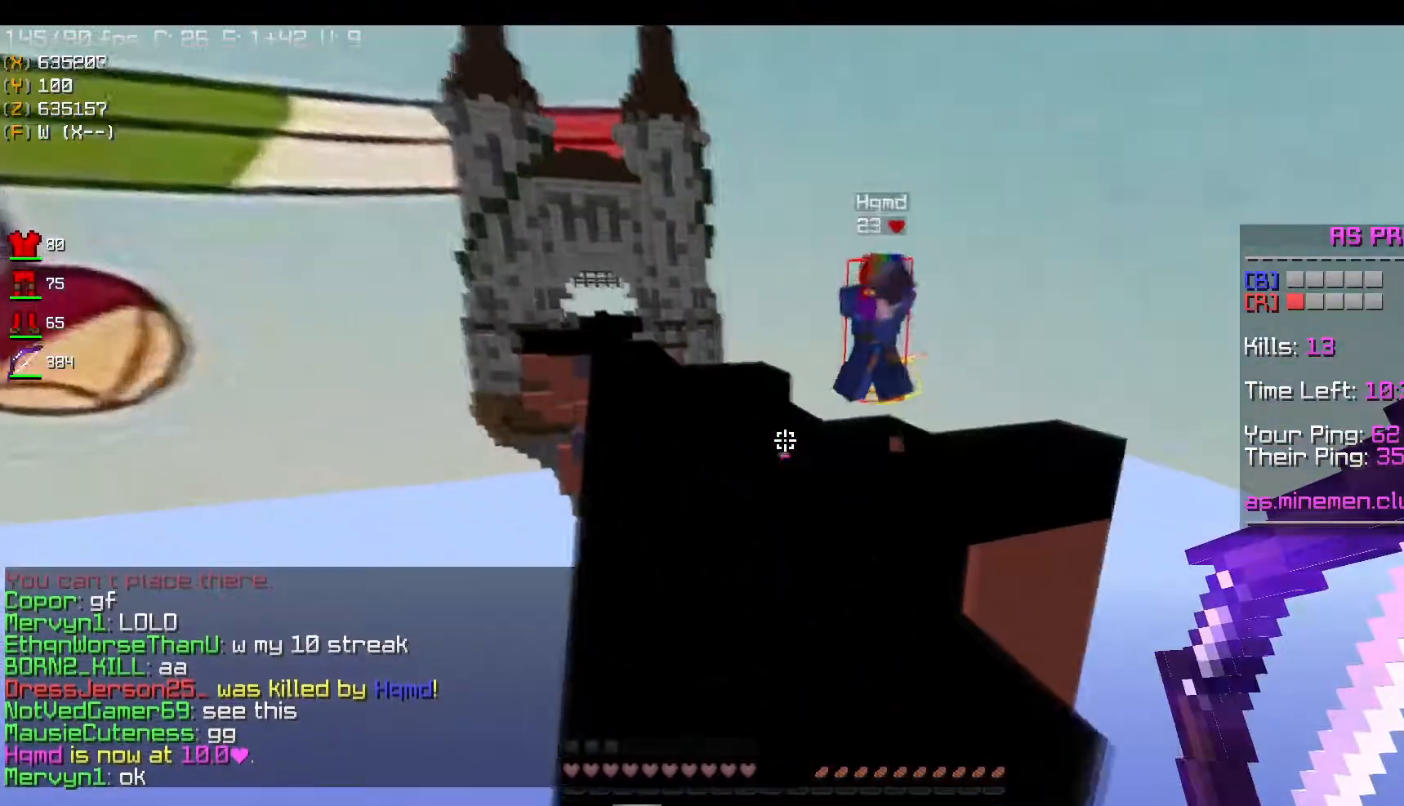
{"keys": ["w"], "mouse": ["left"], "events": [[350, "space", "up"], [417, "mouse_left", "down"]]}
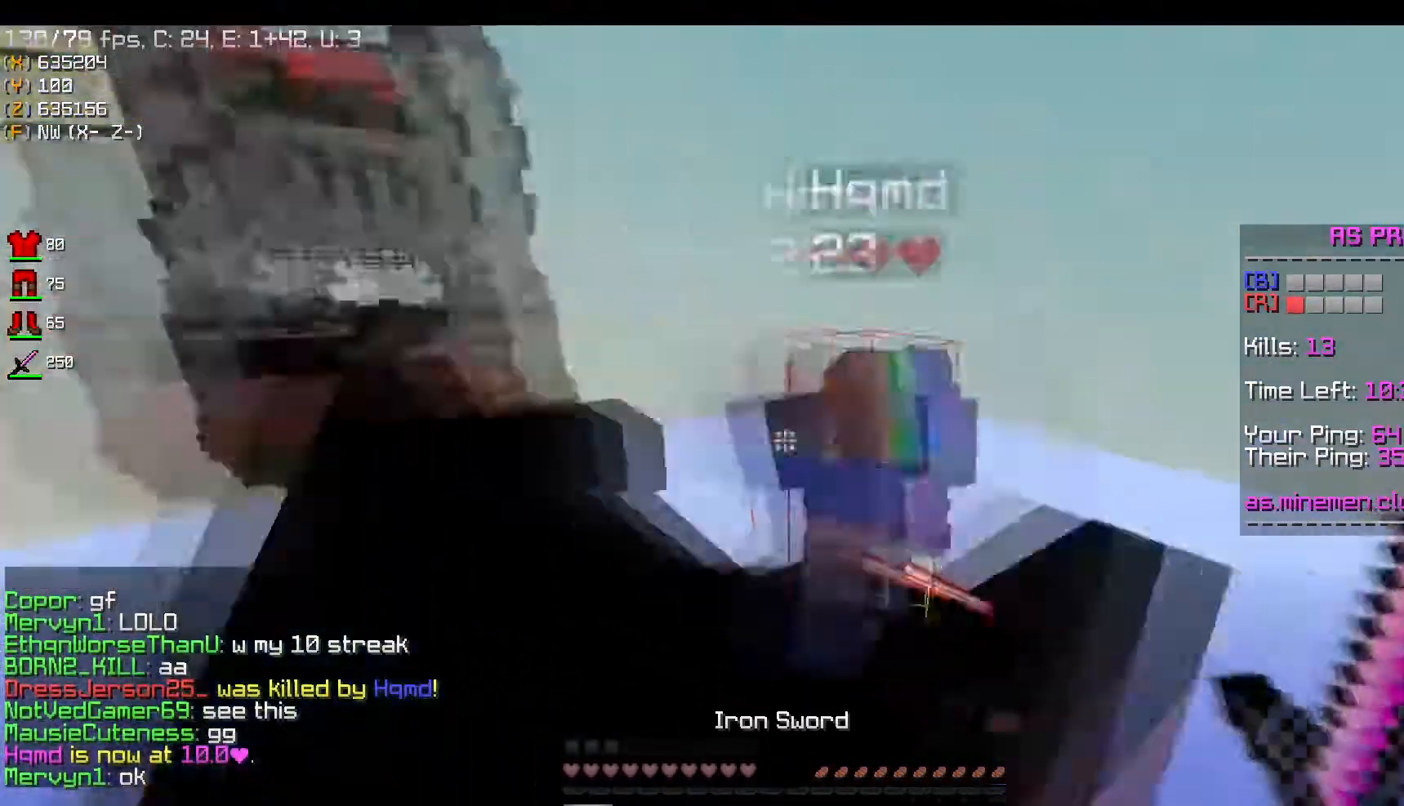
{"keys": ["d", "w"], "mouse": ["left"], "events": [[300, "d", "down"]]}
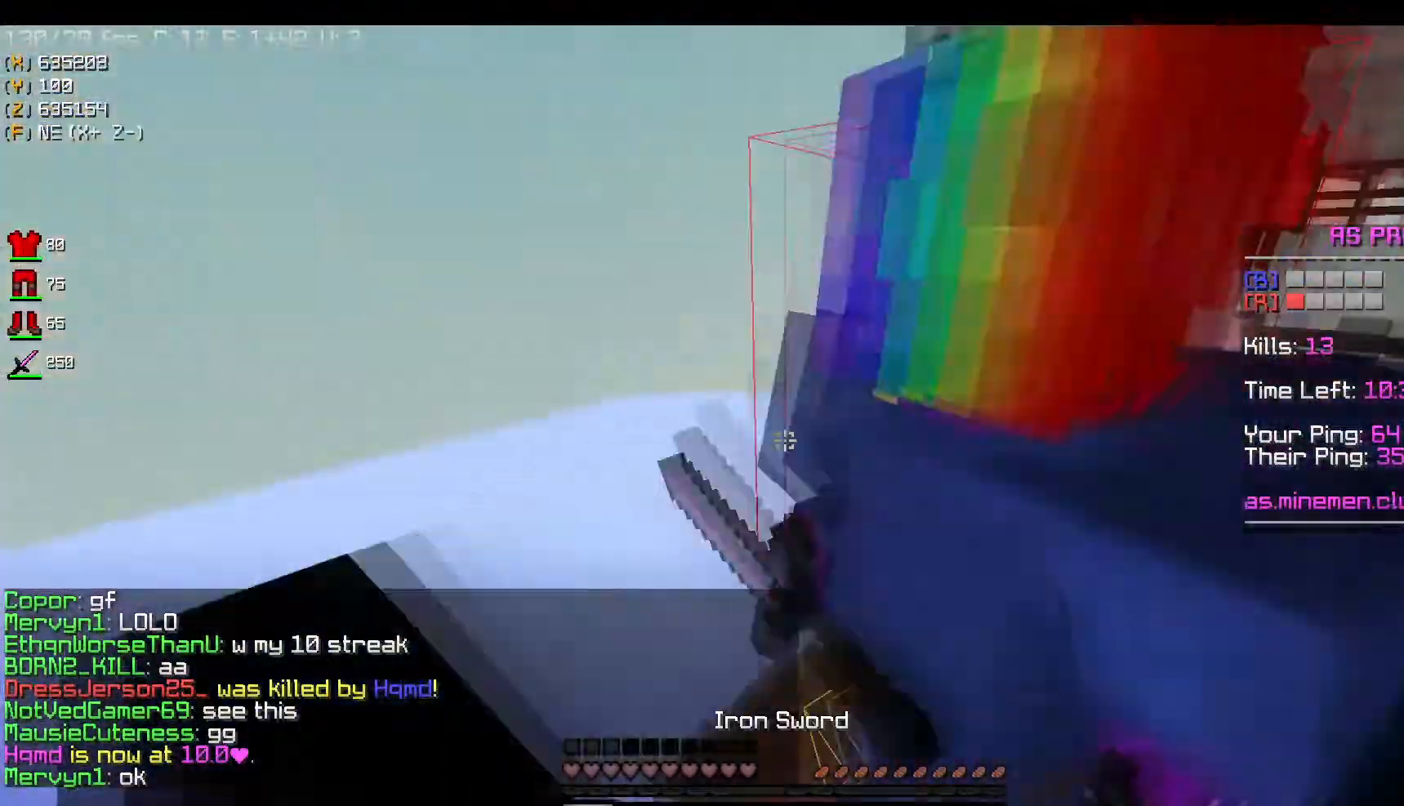
{"keys": ["d", "s"], "mouse": ["left"], "events": [[33, "mouse_left", "up"], [67, "mouse_left", "down"], [367, "w", "up"], [384, "s", "down"]]}
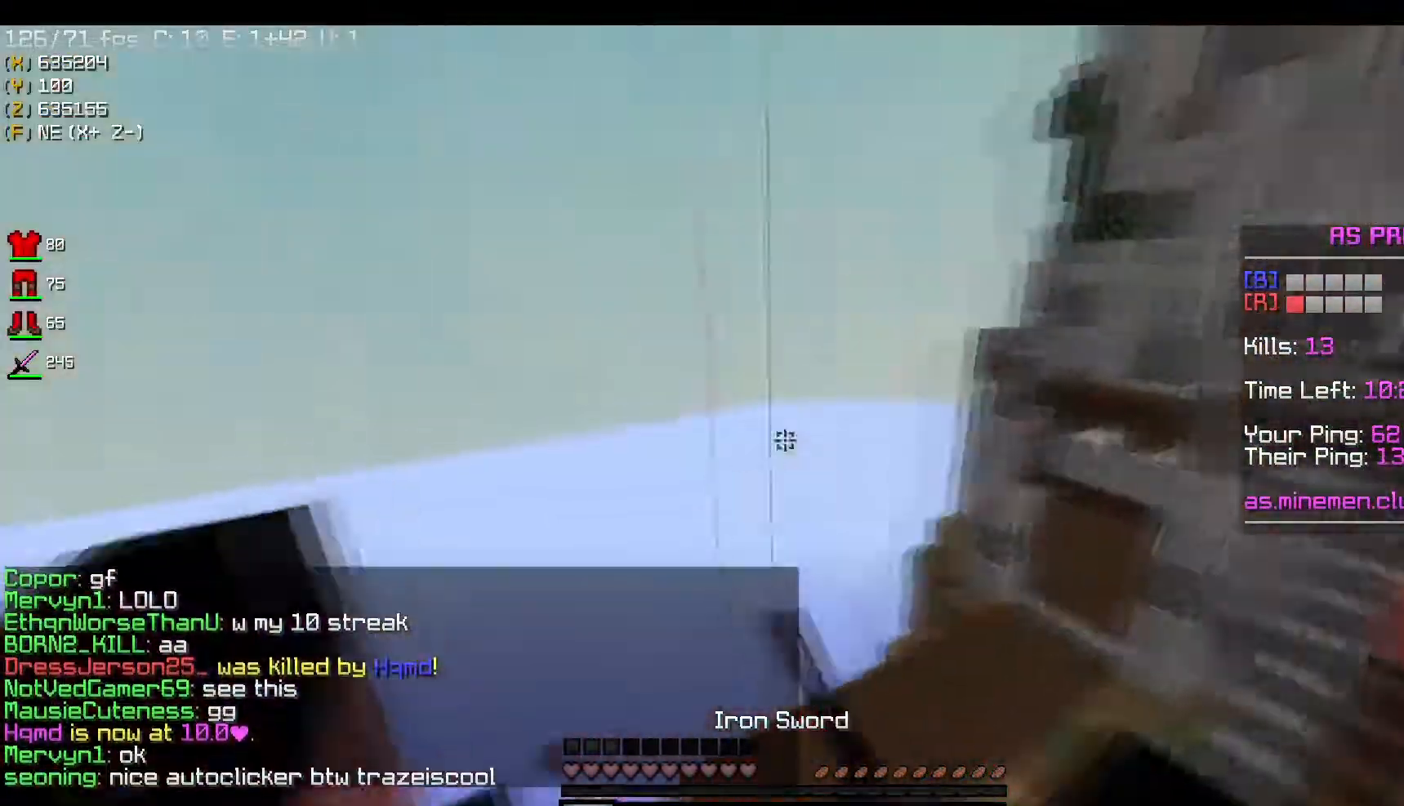
{"keys": ["d", "space", "w"], "mouse": [], "events": [[150, "s", "up"], [250, "w", "down"], [383, "d", "up"], [400, "mouse_left", "up"], [433, "space", "down"], [500, "d", "down"]]}
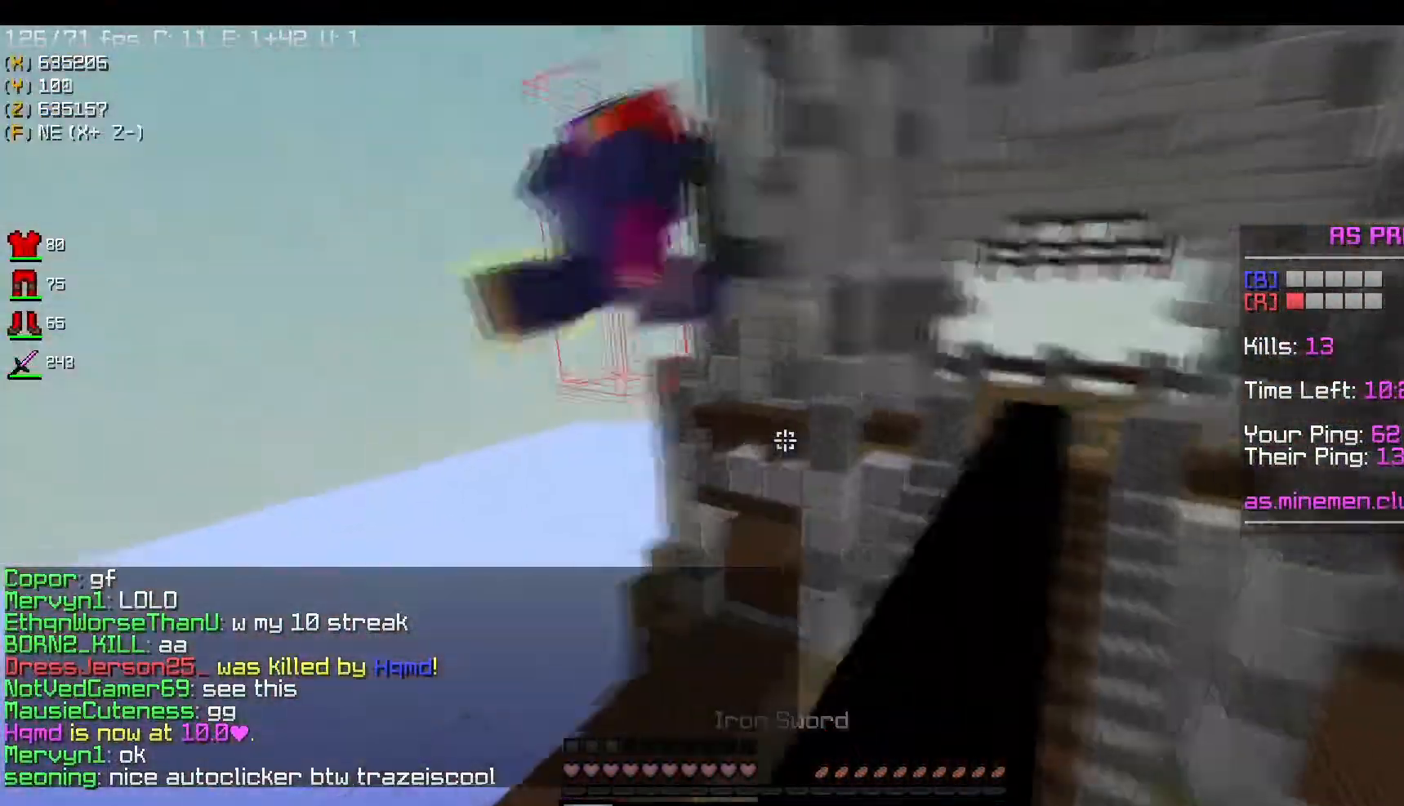
{"keys": ["d", "space", "w"], "mouse": [], "events": [[50, "mouse_left", "down"], [200, "space", "up"], [417, "space", "down"], [434, "mouse_left", "up"]]}
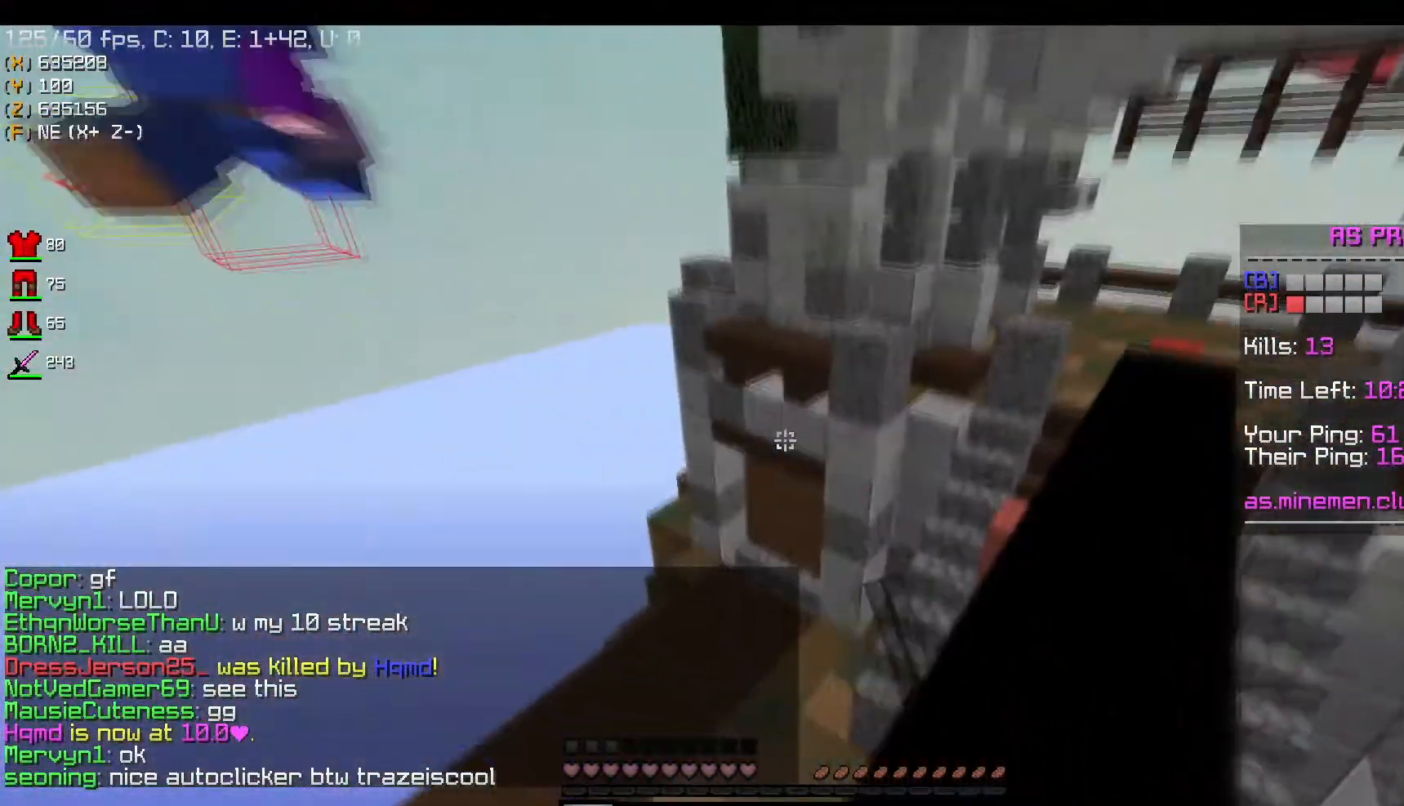
{"keys": ["w"], "mouse": [], "events": [[216, "mouse_left", "down"], [250, "space", "up"], [367, "mouse_left", "up"], [483, "d", "up"]]}
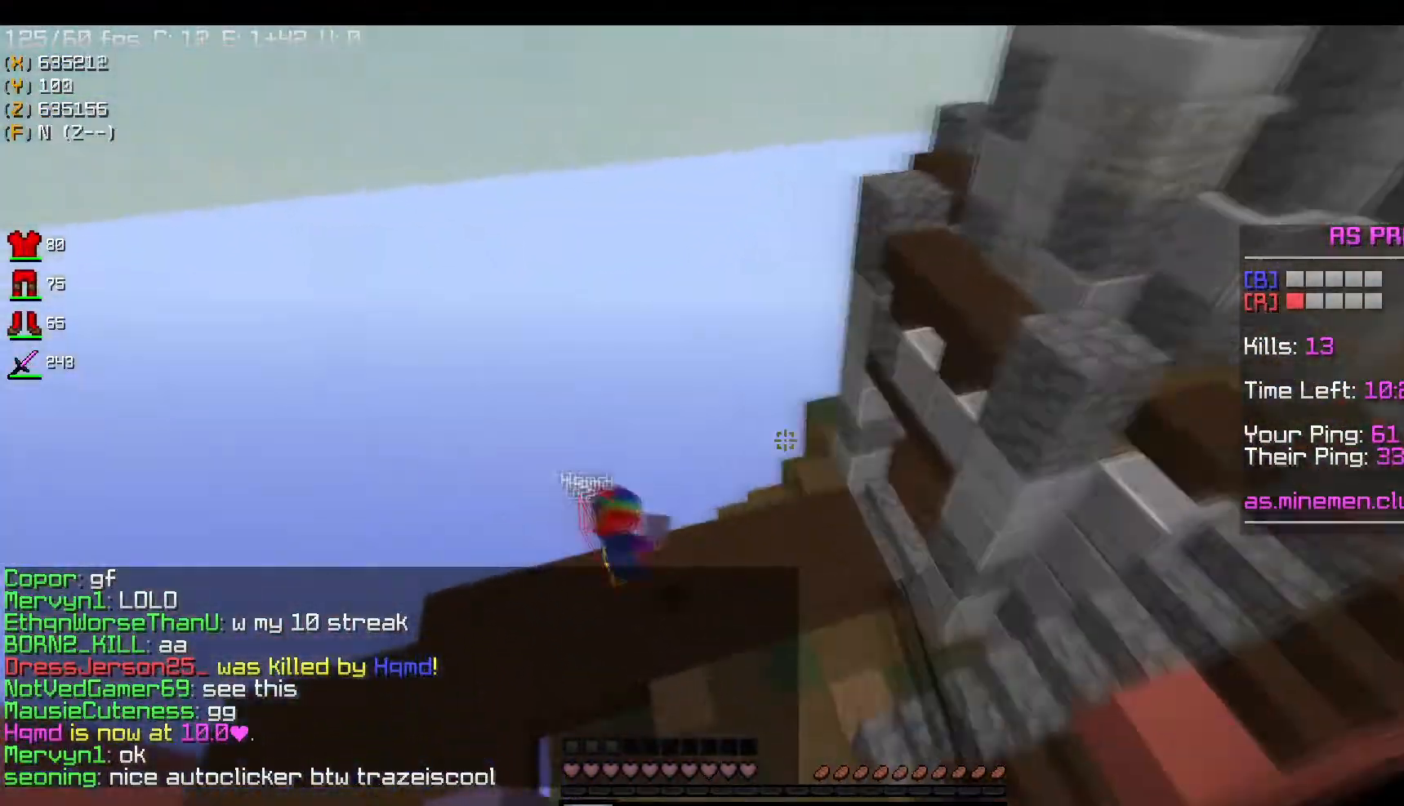
{"keys": ["w"], "mouse": ["left"], "events": [[117, "mouse_left", "down"], [184, "mouse_left", "up"], [284, "mouse_left", "down"]]}
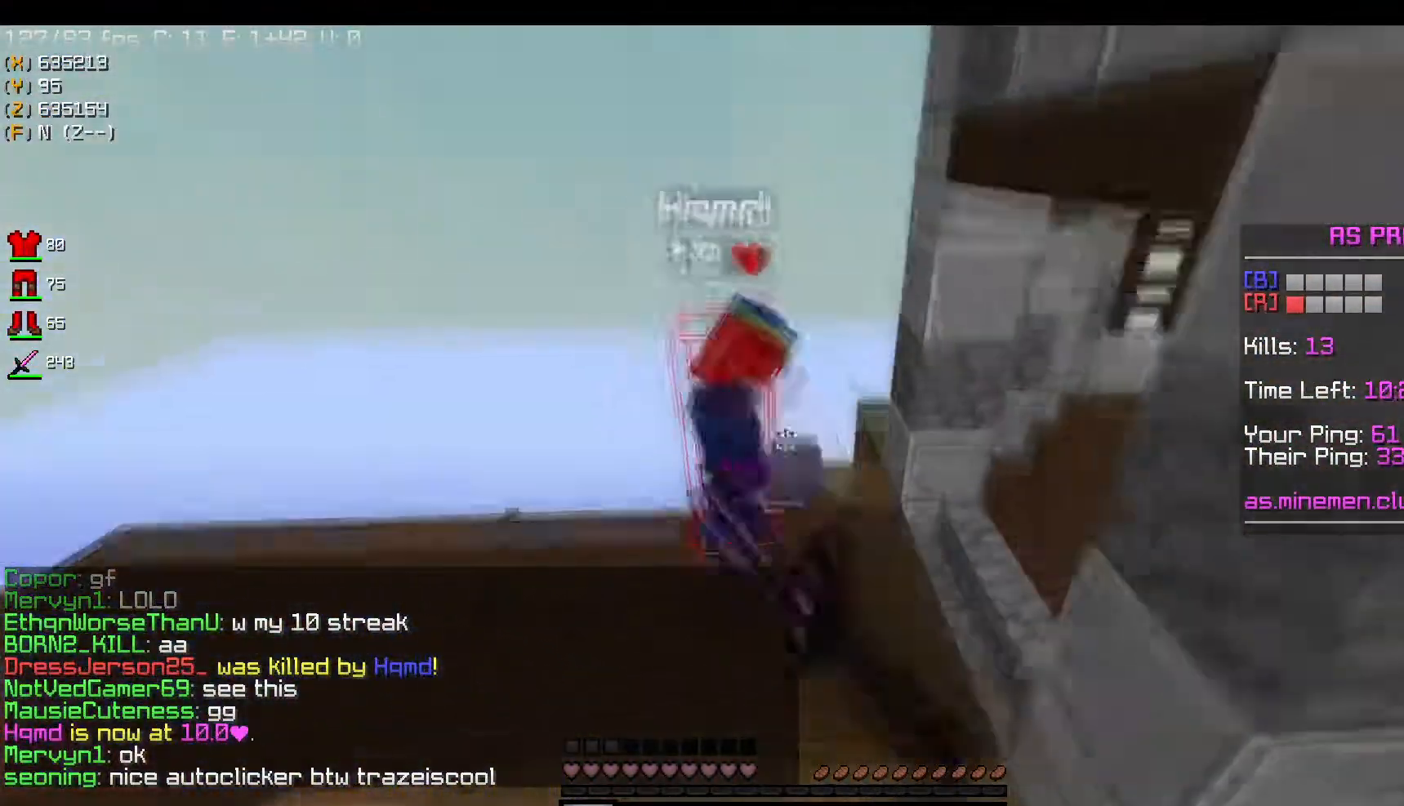
{"keys": ["w"], "mouse": ["left"], "events": []}
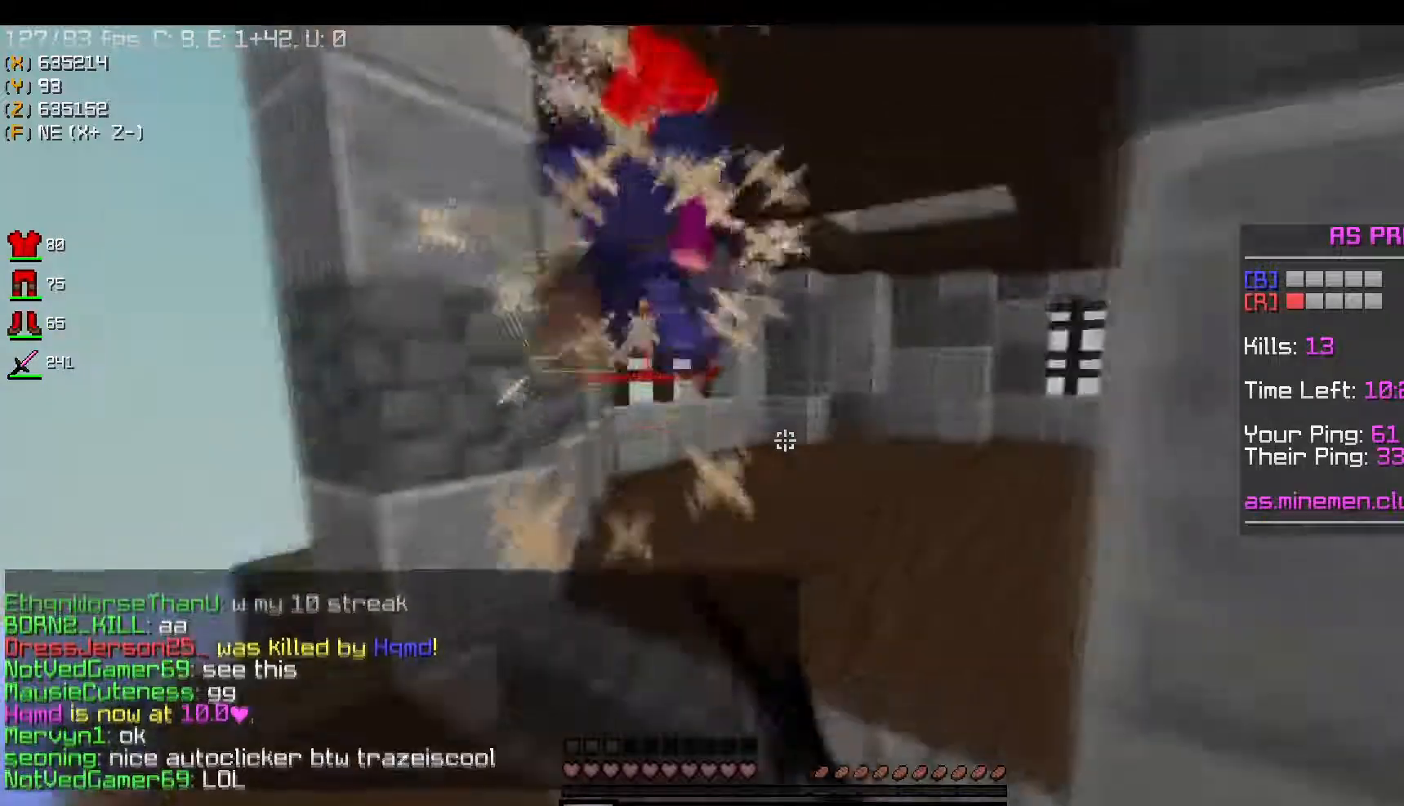
{"keys": ["d", "w"], "mouse": ["left"], "events": [[50, "space", "down"], [184, "d", "down"], [300, "space", "up"]]}
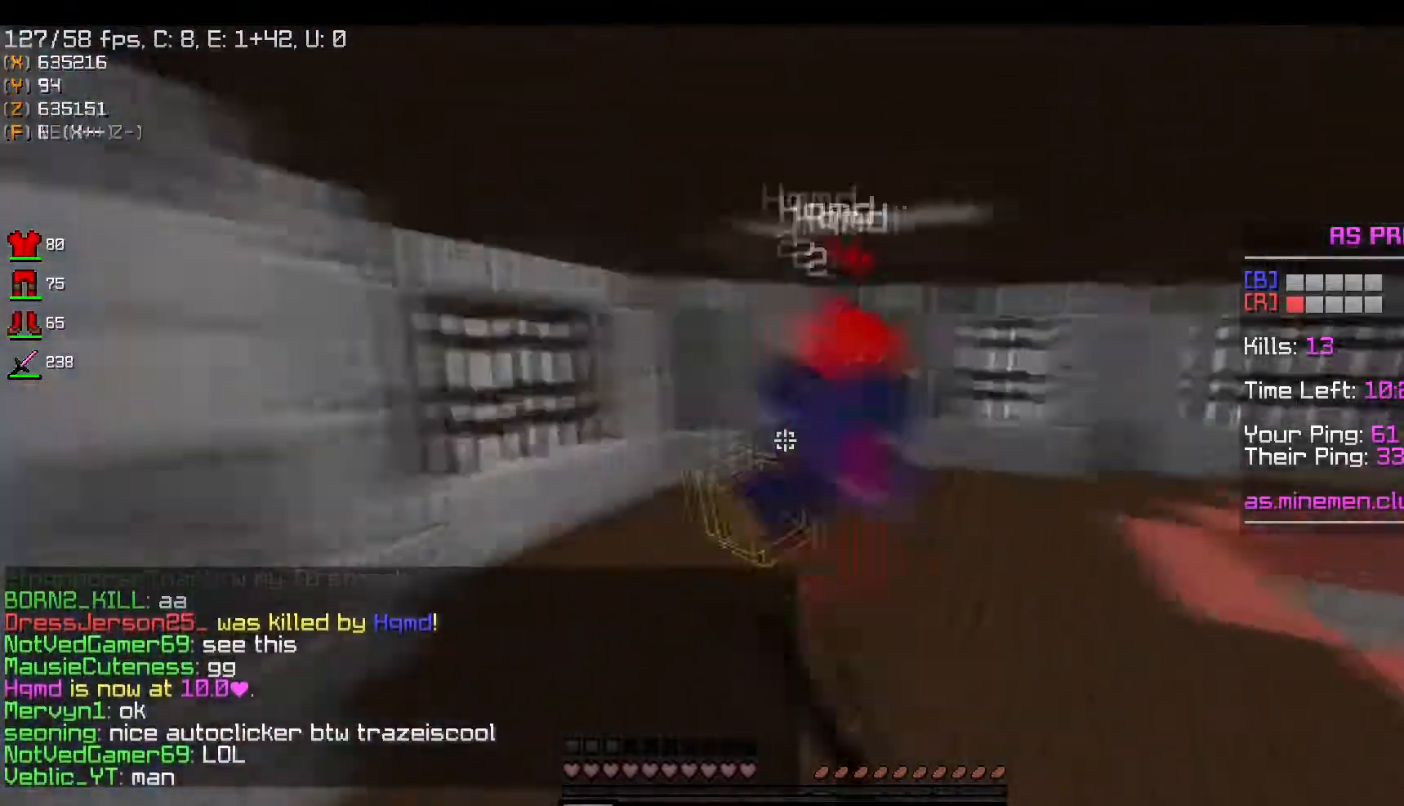
{"keys": ["d", "w"], "mouse": ["left"], "events": [[100, "d", "up"], [166, "space", "down"], [317, "d", "down"], [400, "space", "up"]]}
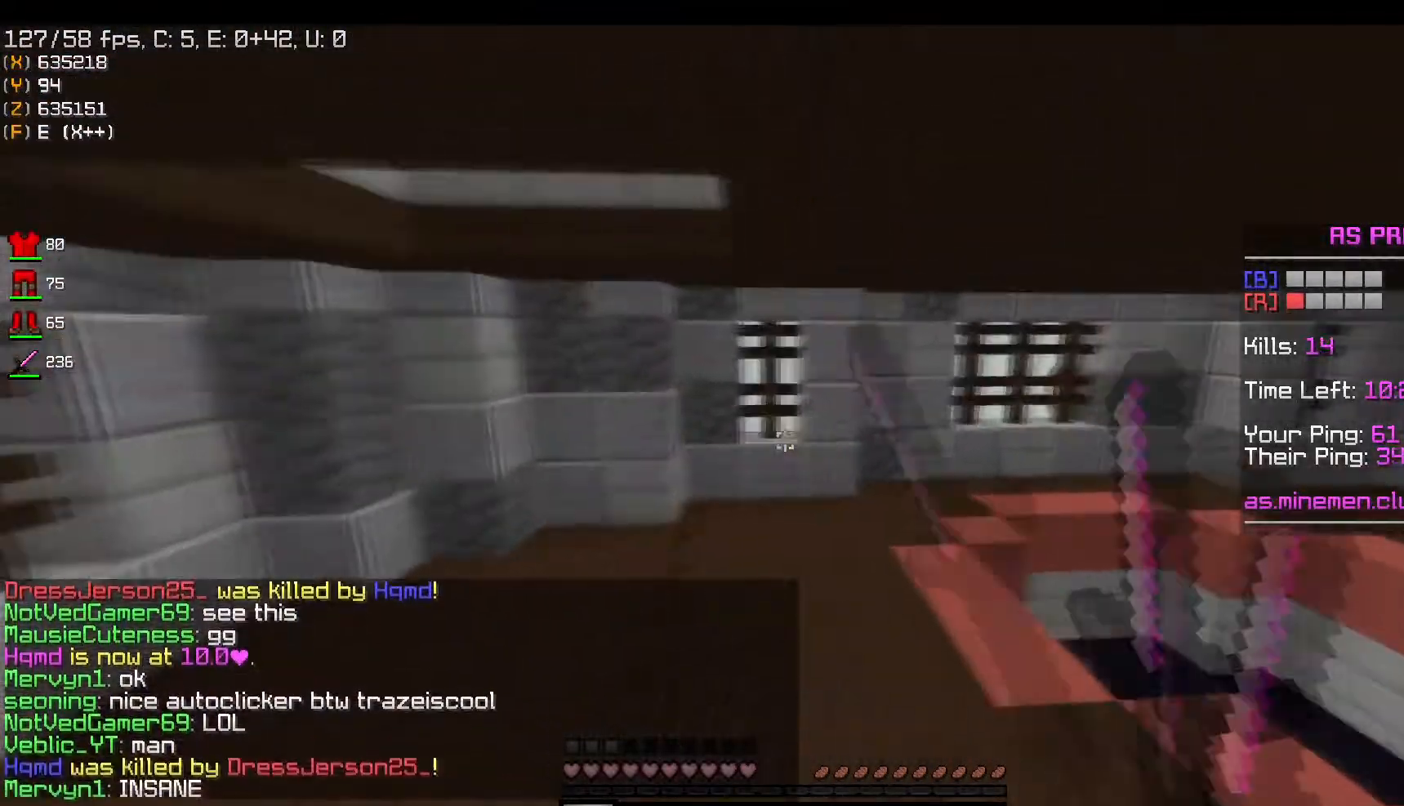
{"keys": ["w"], "mouse": [], "events": [[250, "d", "up"], [267, "mouse_left", "up"]]}
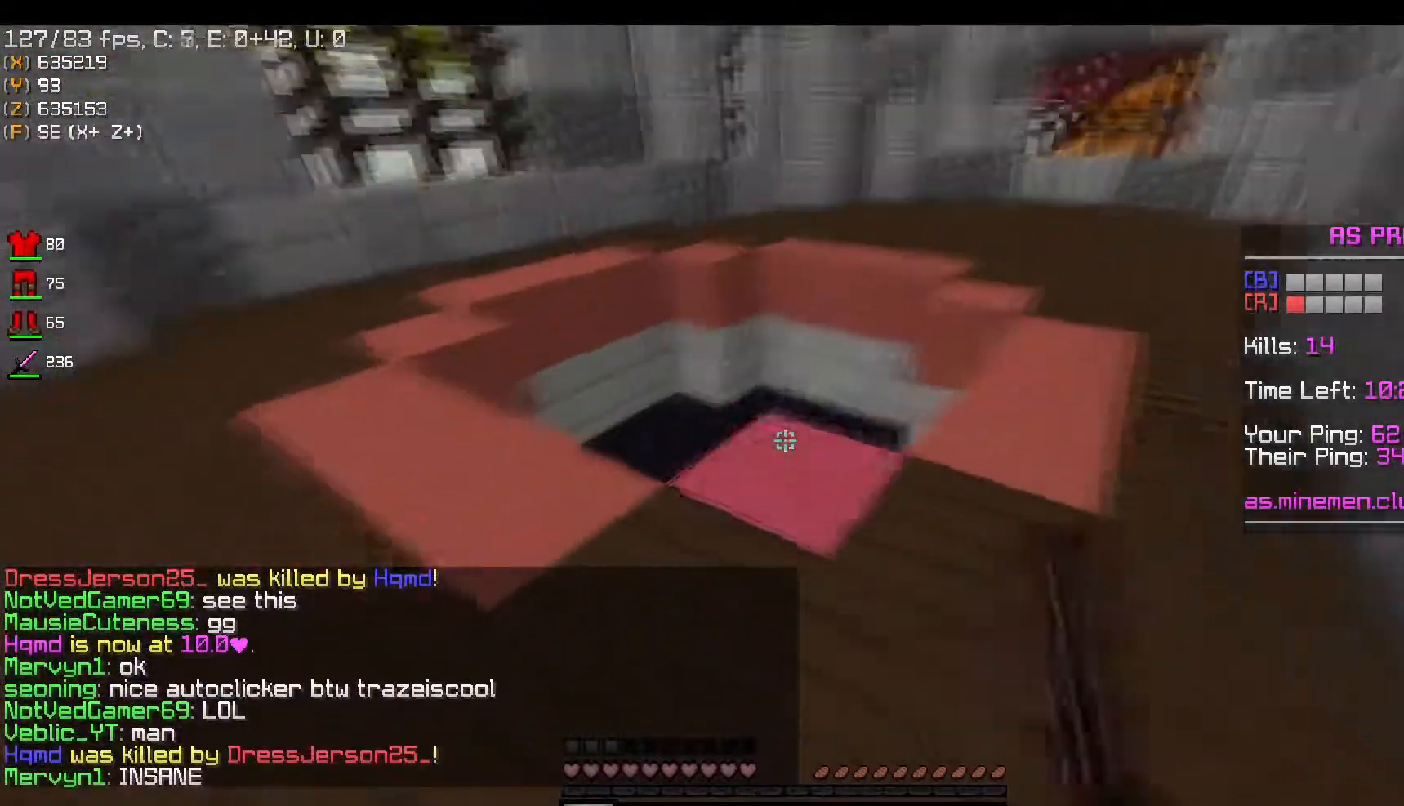
{"keys": ["d"], "mouse": ["left"], "events": [[100, "space", "down"], [166, "mouse_left", "down"], [350, "d", "down"], [417, "space", "up"], [483, "w", "up"]]}
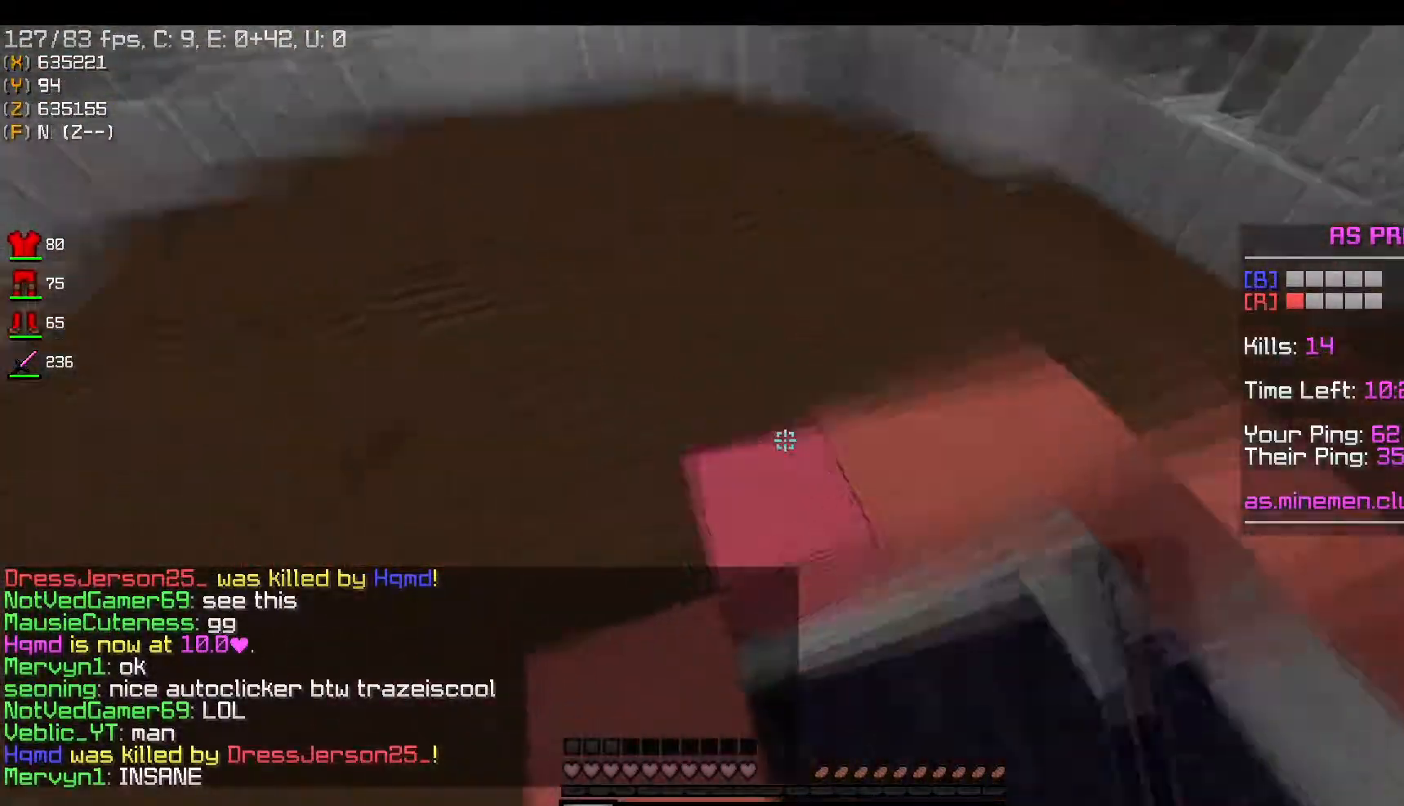
{"keys": ["w"], "mouse": [], "events": [[83, "w", "down"], [150, "d", "up"], [184, "mouse_left", "up"]]}
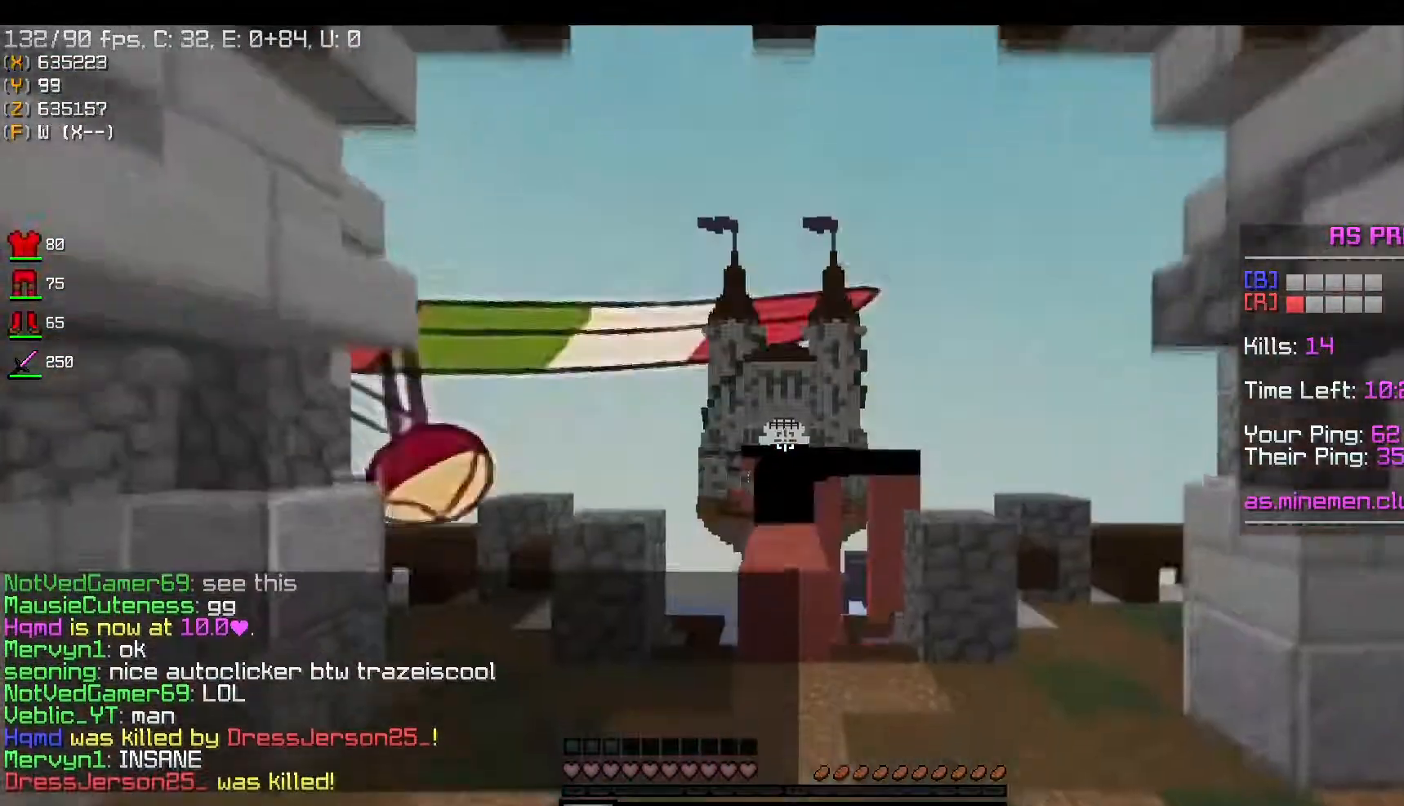
{"keys": ["w"], "mouse": ["left"], "events": [[250, "mouse_left", "down"]]}
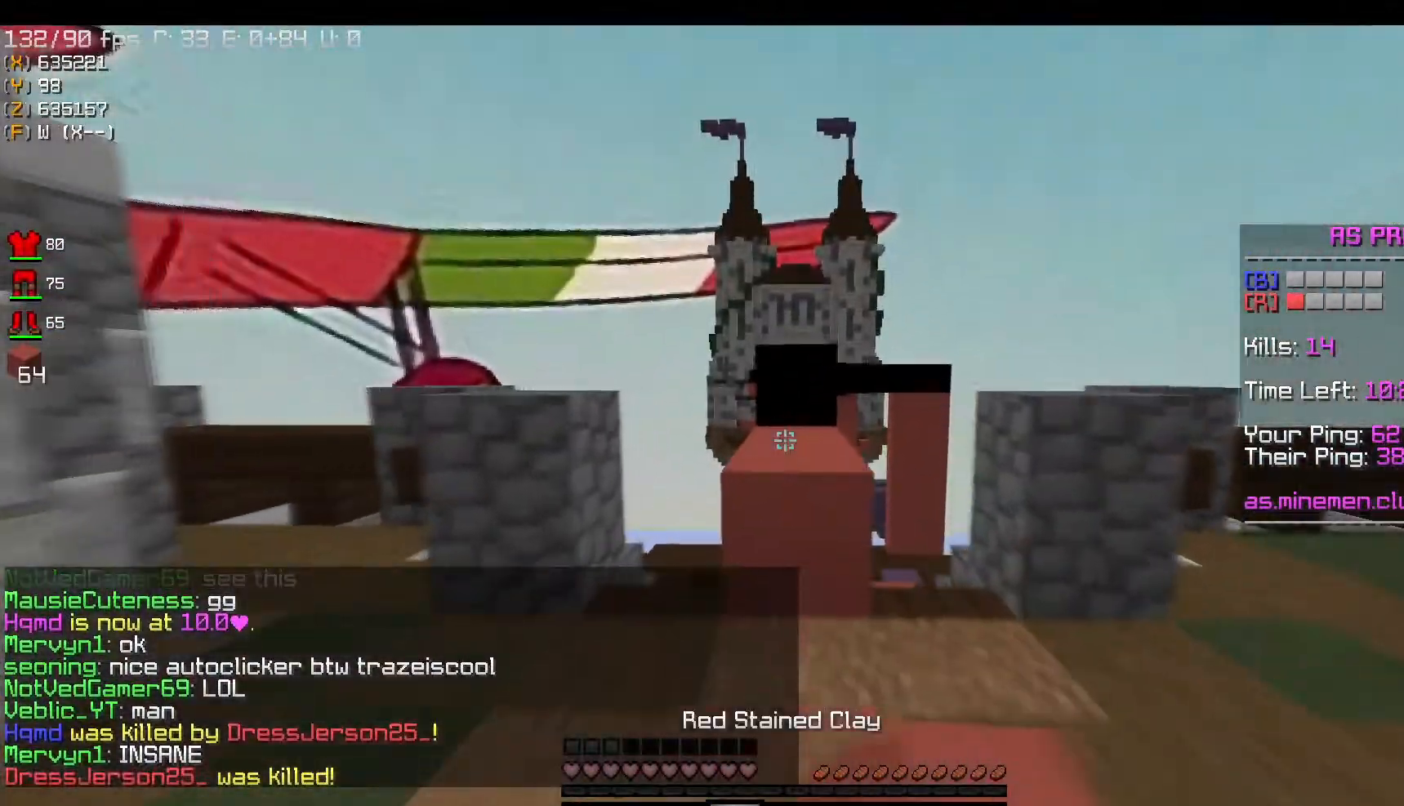
{"keys": ["w"], "mouse": [], "events": [[217, "mouse_left", "up"], [217, "space", "down"], [334, "mouse_left", "down"], [434, "space", "up"], [501, "mouse_left", "up"]]}
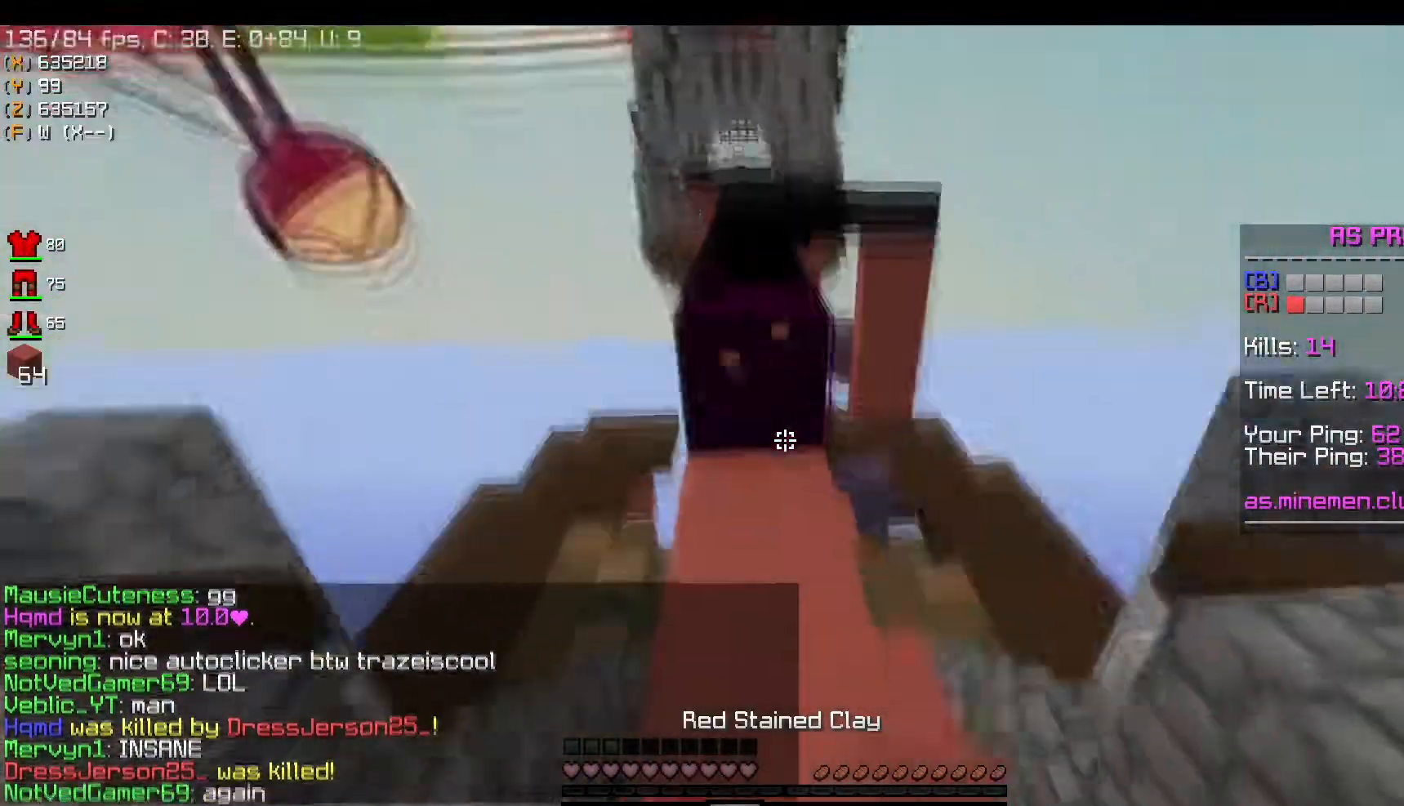
{"keys": ["space", "w"], "mouse": ["left"], "events": [[50, "mouse_left", "down"], [166, "mouse_left", "up"], [233, "mouse_left", "down"], [233, "space", "down"]]}
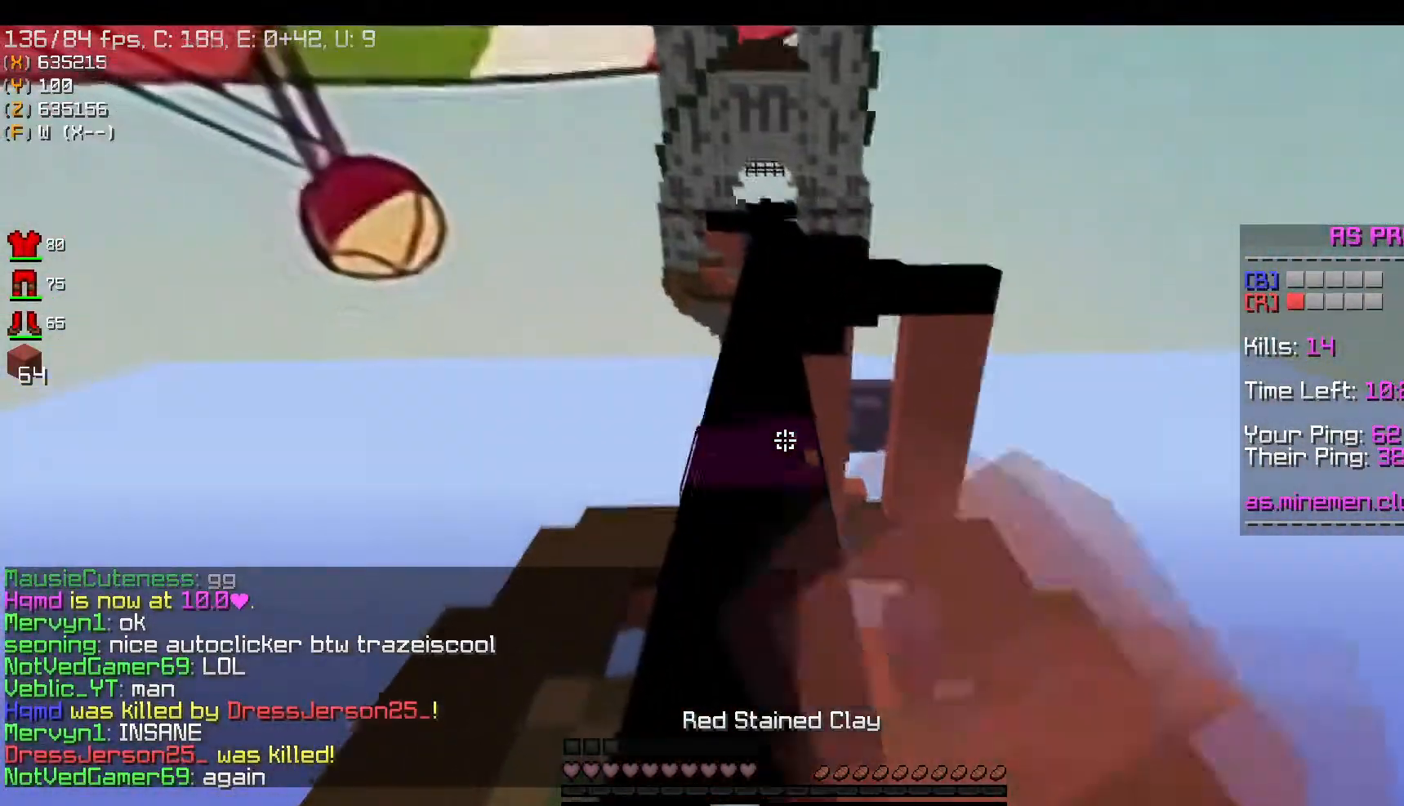
{"keys": ["w"], "mouse": ["left"], "events": [[17, "space", "up"], [167, "space", "down"], [384, "space", "up"]]}
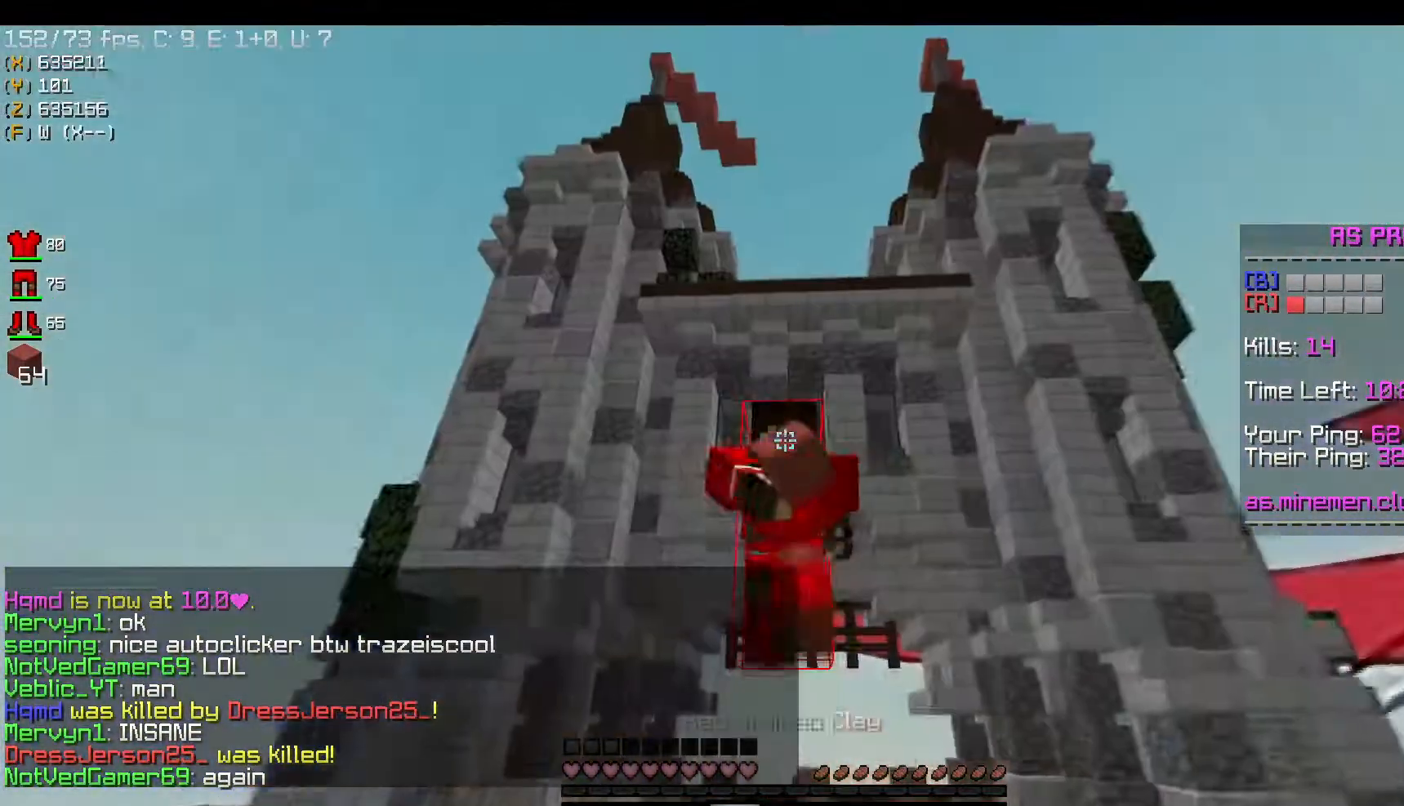
{"keys": ["w"], "mouse": ["left"], "events": [[16, "mouse_left", "up"], [83, "mouse_left", "down"], [166, "space", "down"], [467, "space", "up"]]}
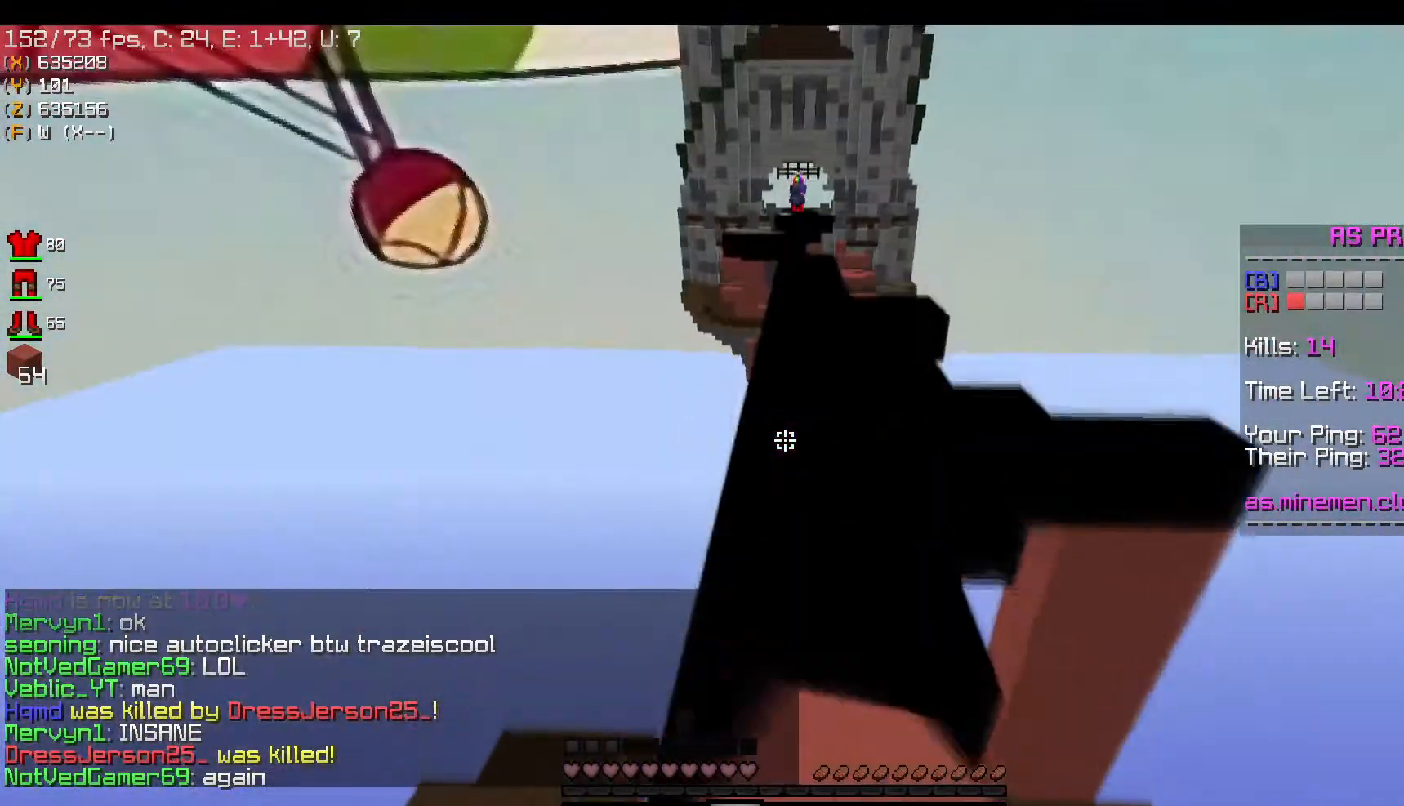
{"keys": ["space", "w"], "mouse": ["left"], "events": [[267, "space", "down"]]}
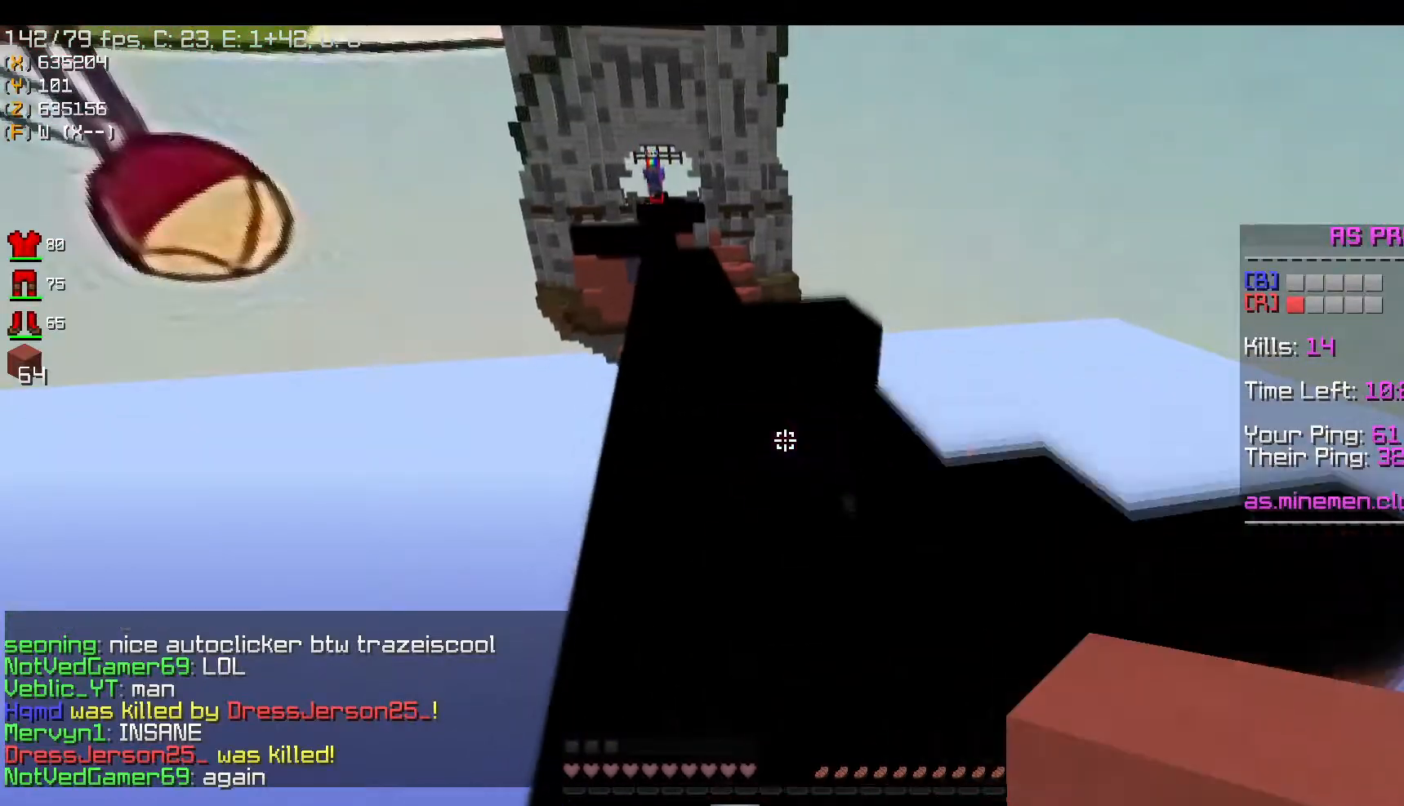
{"keys": ["w"], "mouse": ["left"], "events": [[50, "d", "down"], [67, "mouse_left", "up"], [167, "space", "up"], [317, "d", "up"], [434, "mouse_left", "down"]]}
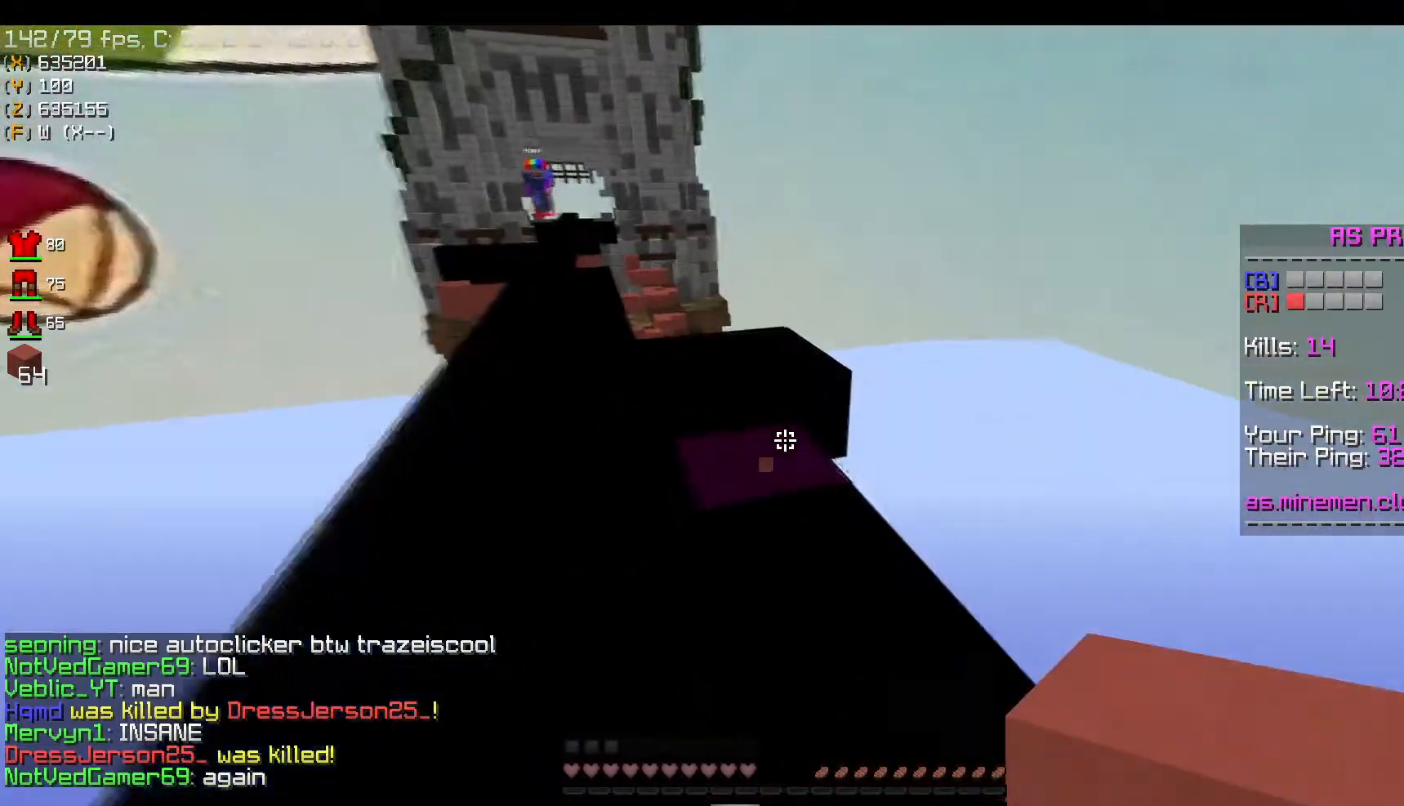
{"keys": ["s"], "mouse": ["right"], "events": [[117, "d", "down"], [251, "mouse_left", "up"], [251, "w", "up"], [267, "d", "up"], [284, "s", "down"], [317, "mouse_right", "down"]]}
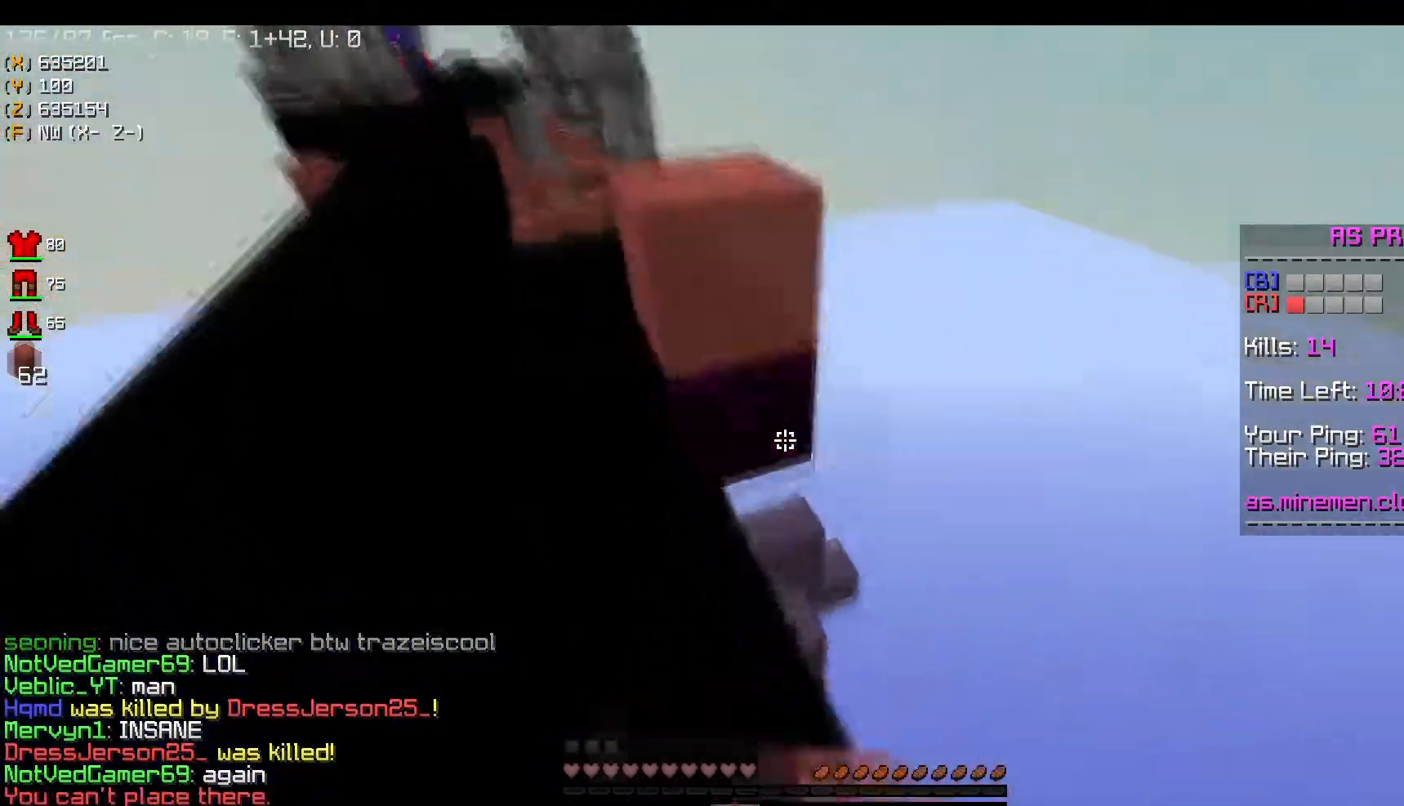
{"keys": ["w"], "mouse": [], "events": [[217, "a", "down"], [267, "s", "up"], [284, "w", "down"], [300, "mouse_right", "up"], [384, "a", "up"]]}
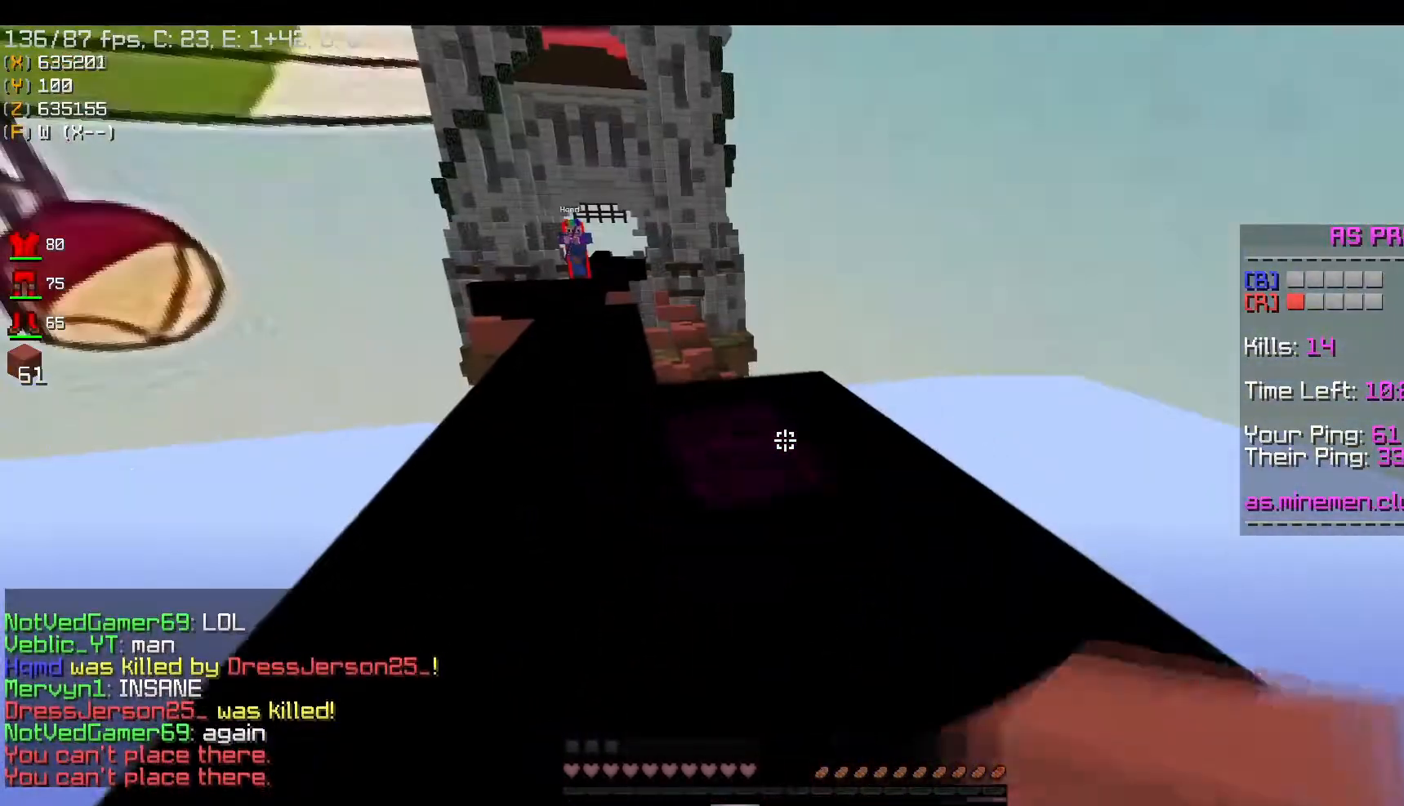
{"keys": ["d", "w"], "mouse": ["right"], "events": [[67, "space", "down"], [167, "d", "down"], [251, "mouse_right", "down"], [301, "space", "up"]]}
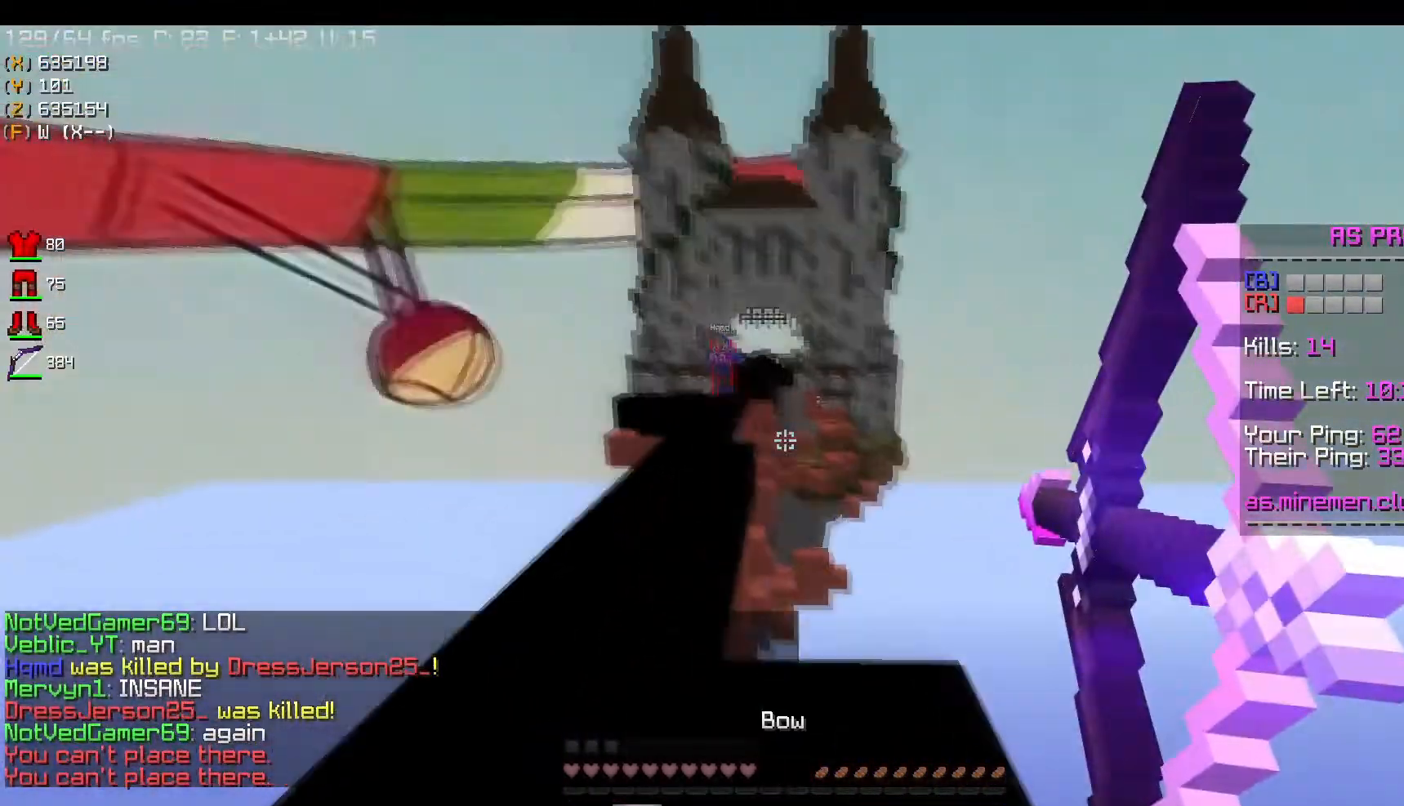
{"keys": ["a"], "mouse": [], "events": [[233, "a", "down"], [350, "d", "up"], [367, "w", "up"], [417, "mouse_right", "up"]]}
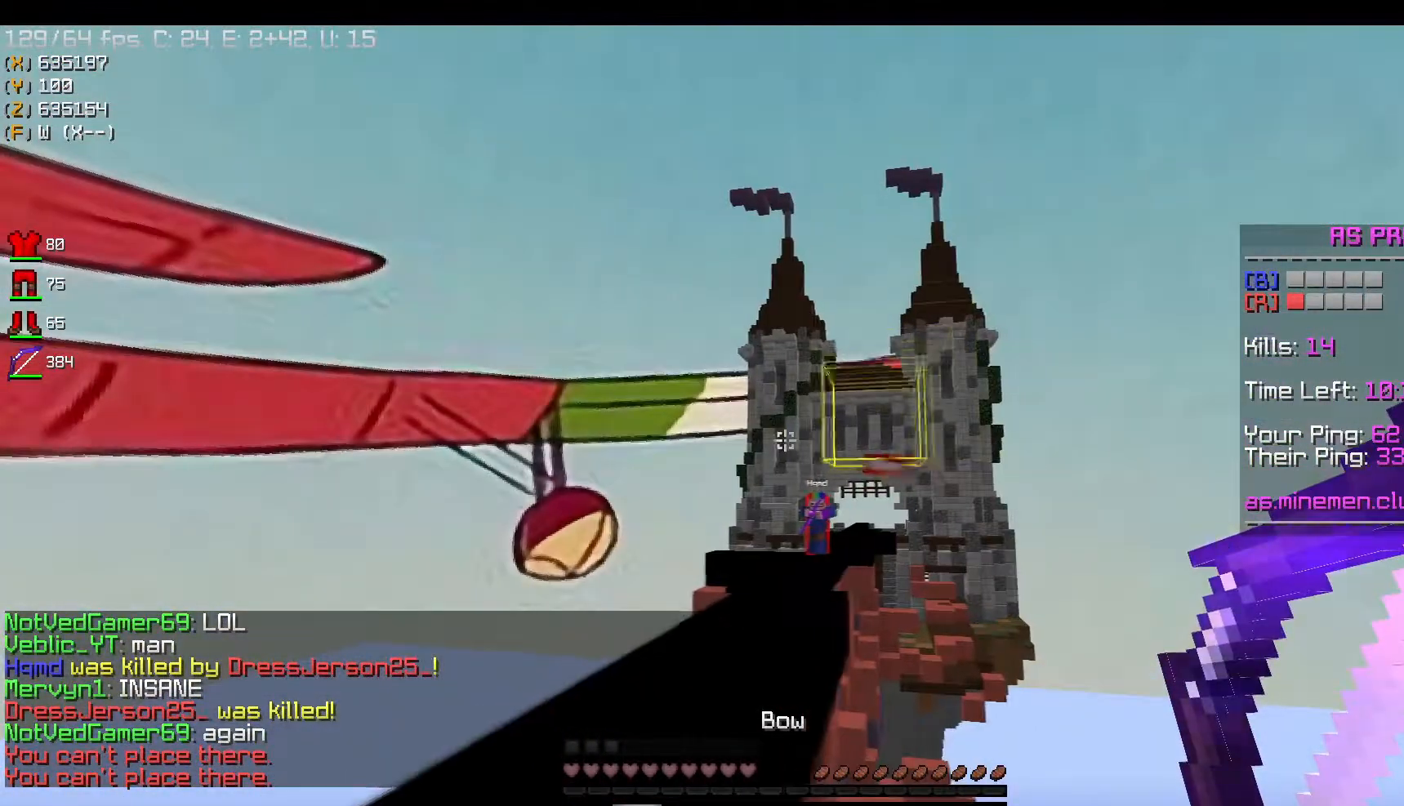
{"keys": ["a"], "mouse": [], "events": []}
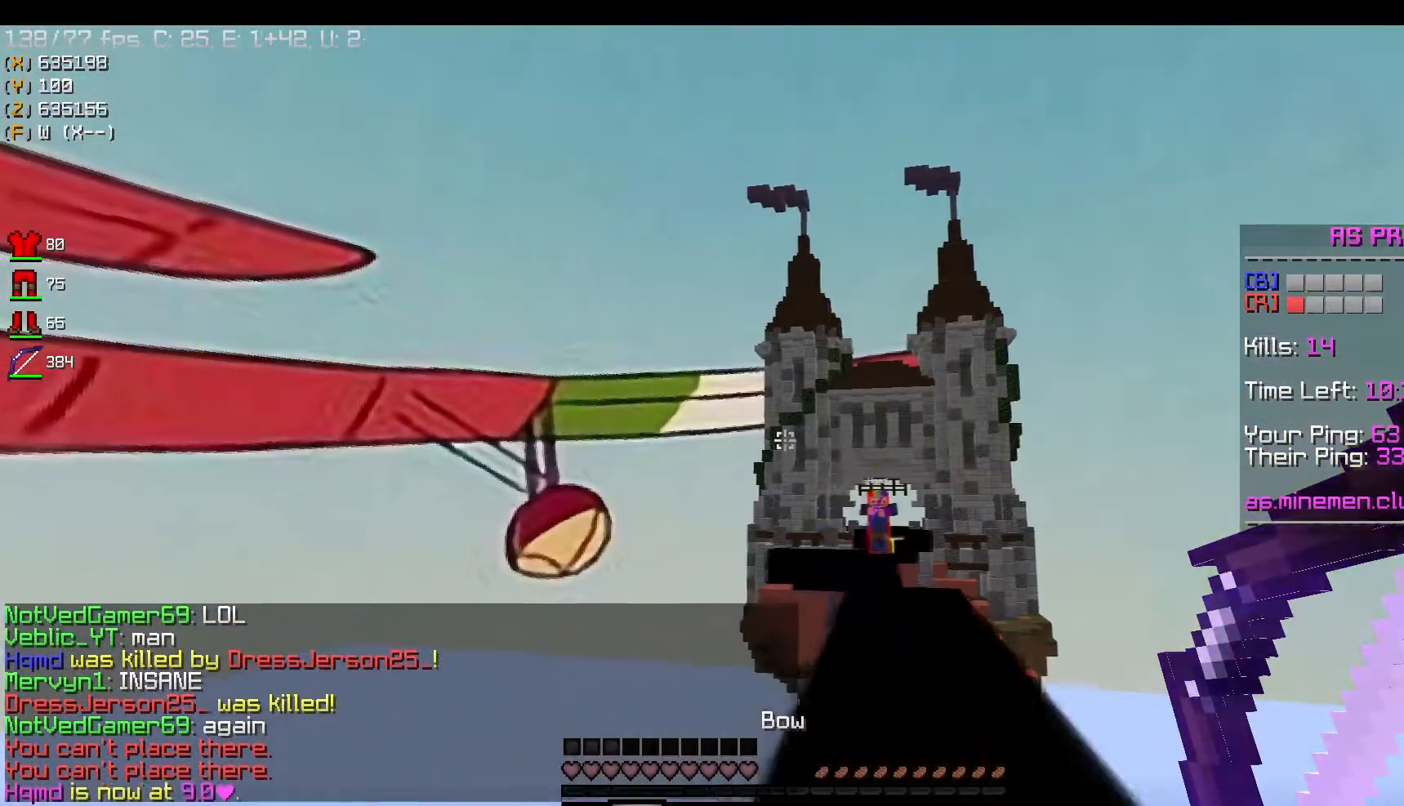
{"keys": ["w"], "mouse": [], "events": [[33, "d", "down"], [50, "a", "up"], [384, "w", "down"], [500, "d", "up"]]}
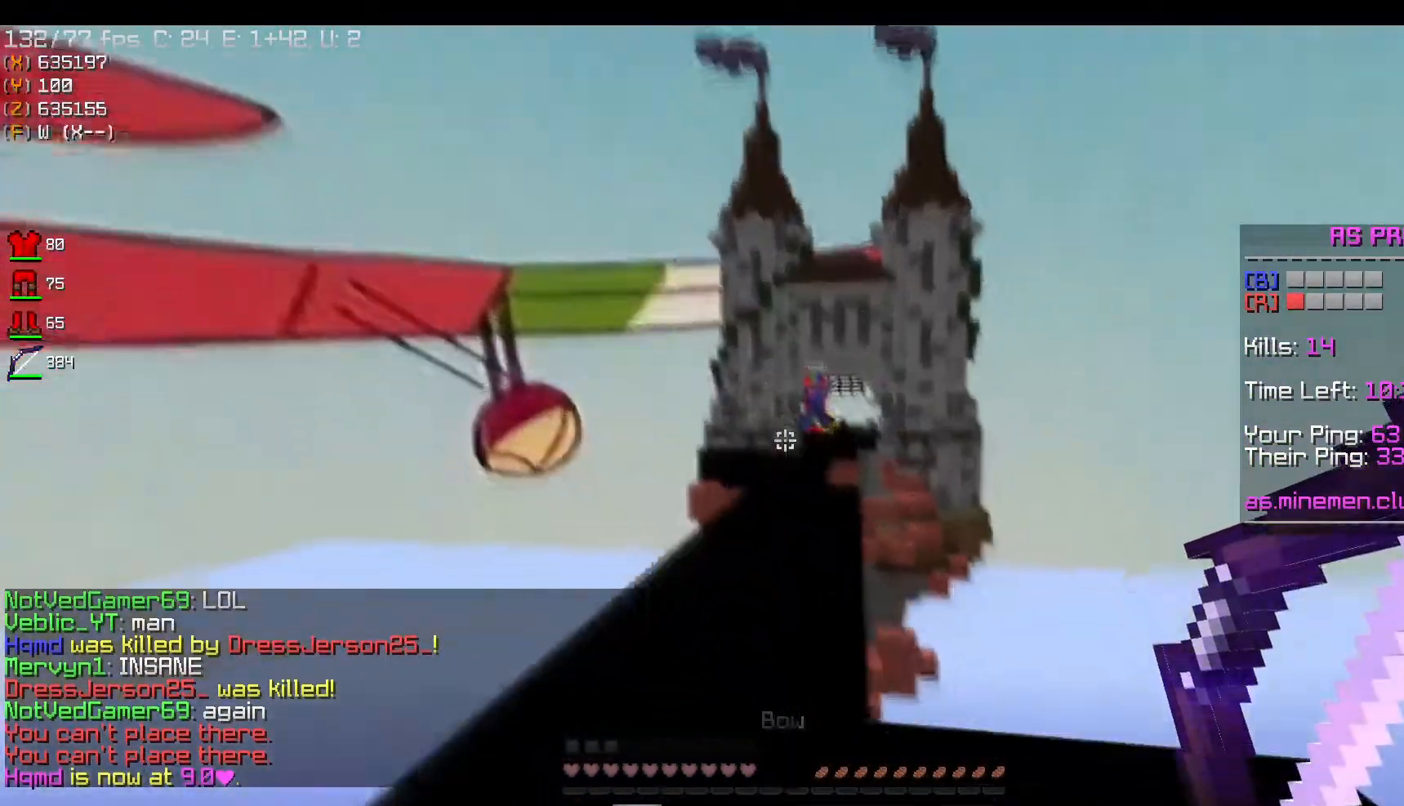
{"keys": ["a"], "mouse": [], "events": [[67, "d", "down"], [167, "w", "up"], [401, "d", "up"], [468, "a", "down"]]}